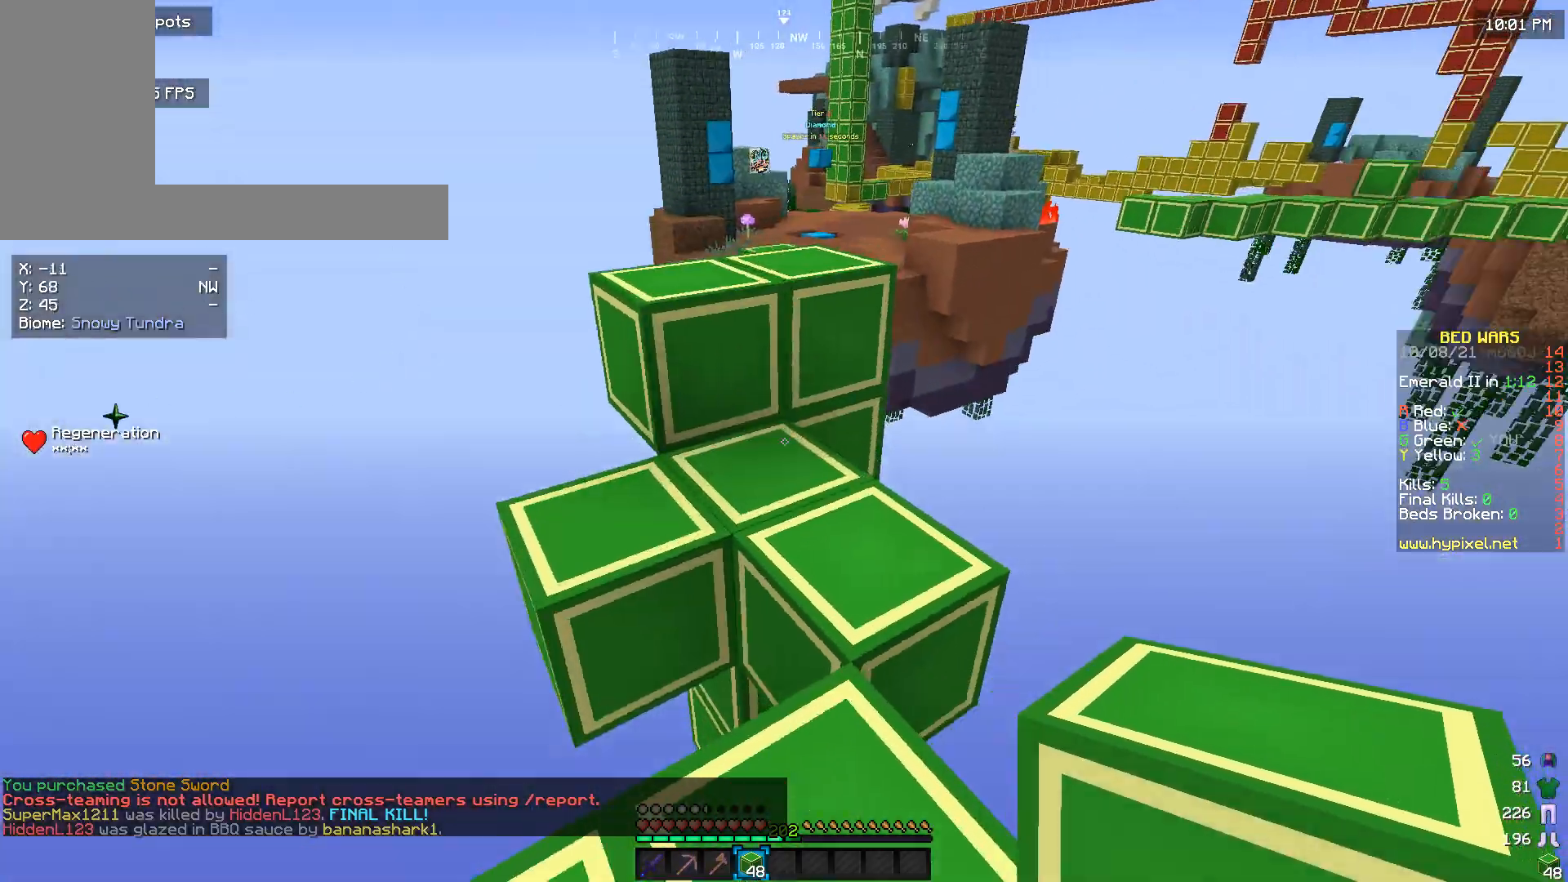
Gameplay with keyboard and mouse; each line is a JSON object with the keys and mouse buttons held at the frame after it. "events" lists presses ("down") and releases ("up") of "a", "d", "s", "w", "mouse_left" and "mouse_right" between this image and that frame as [ms after this image, input, new state], when the widget could be followed in between. "mouse_left", "mouse_right" = the "left", "right" buttons of the "mouse" list. No other keys are recorded. Fast repeated clicks can show as one long hold. Mouse movement is not recorded.
{"keys": ["w"], "mouse": [], "events": []}
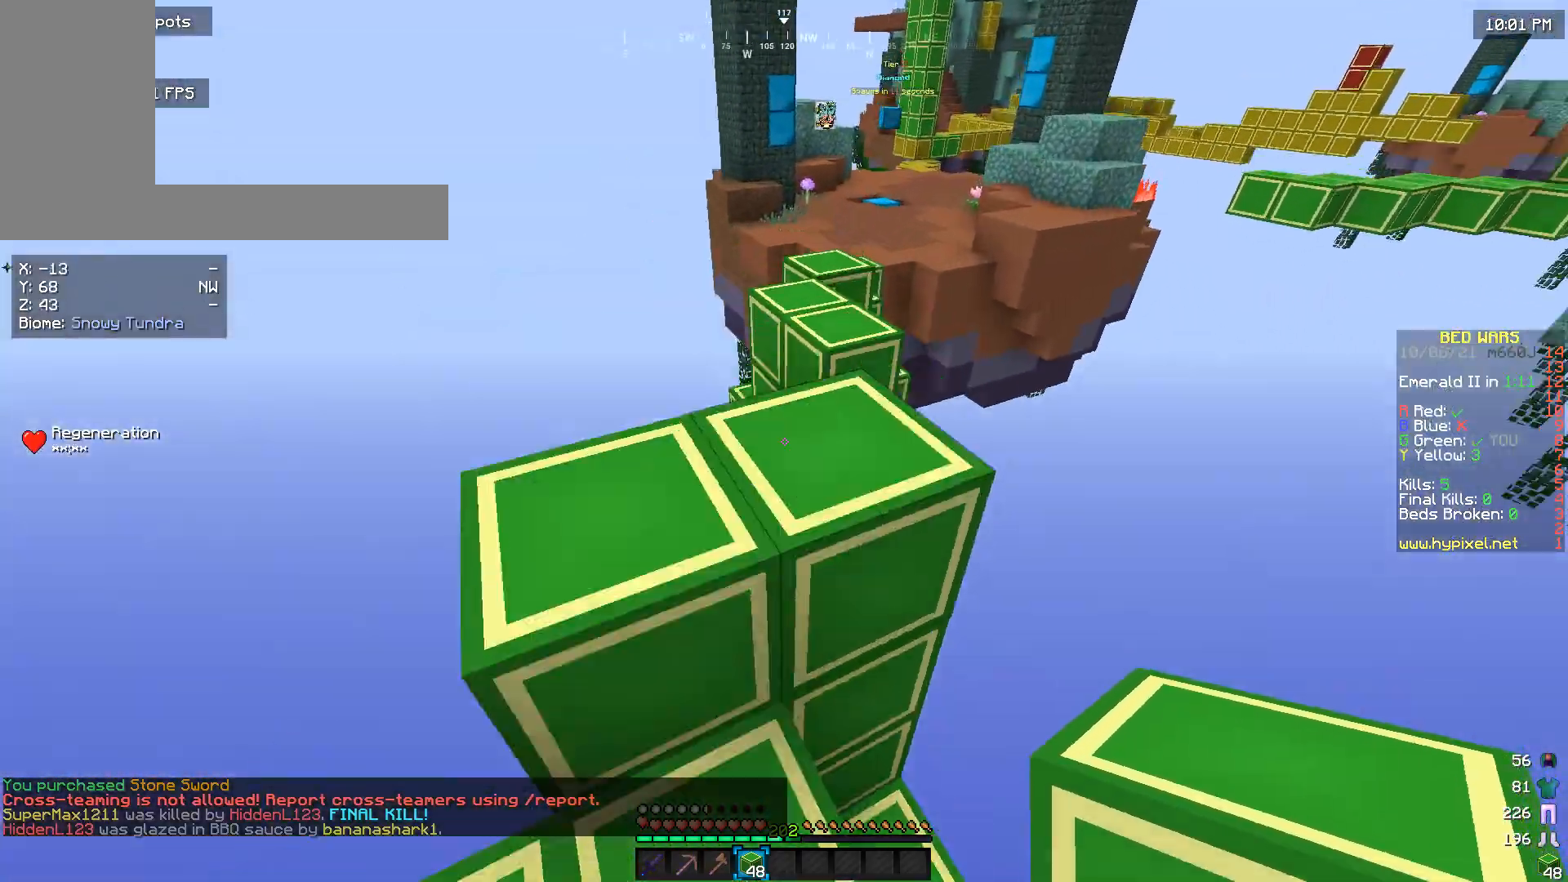
{"keys": ["w"], "mouse": [], "events": []}
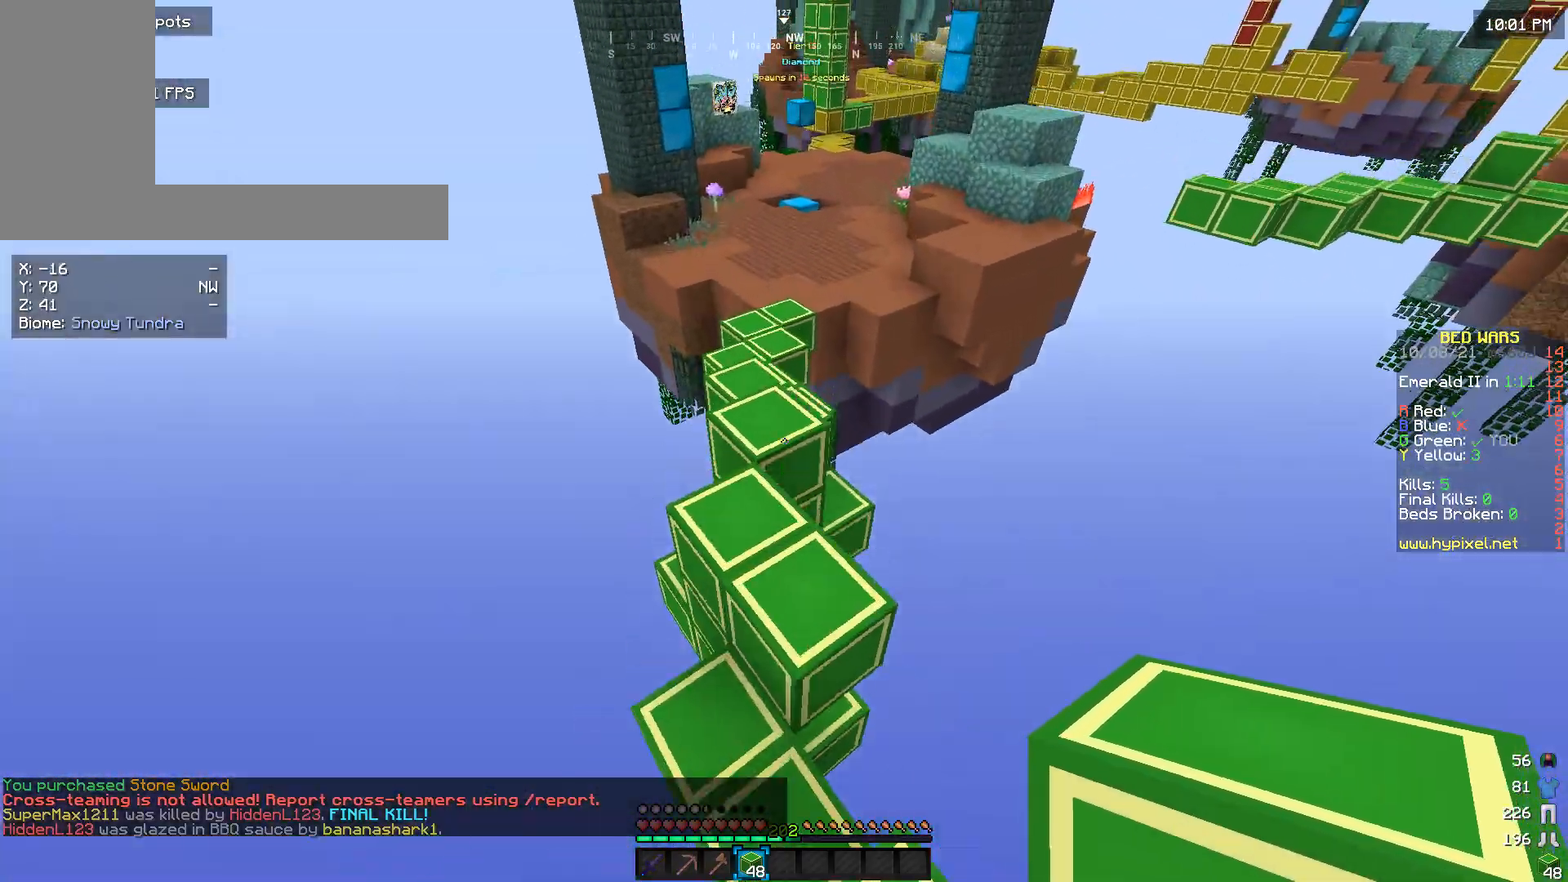
{"keys": ["w"], "mouse": [], "events": []}
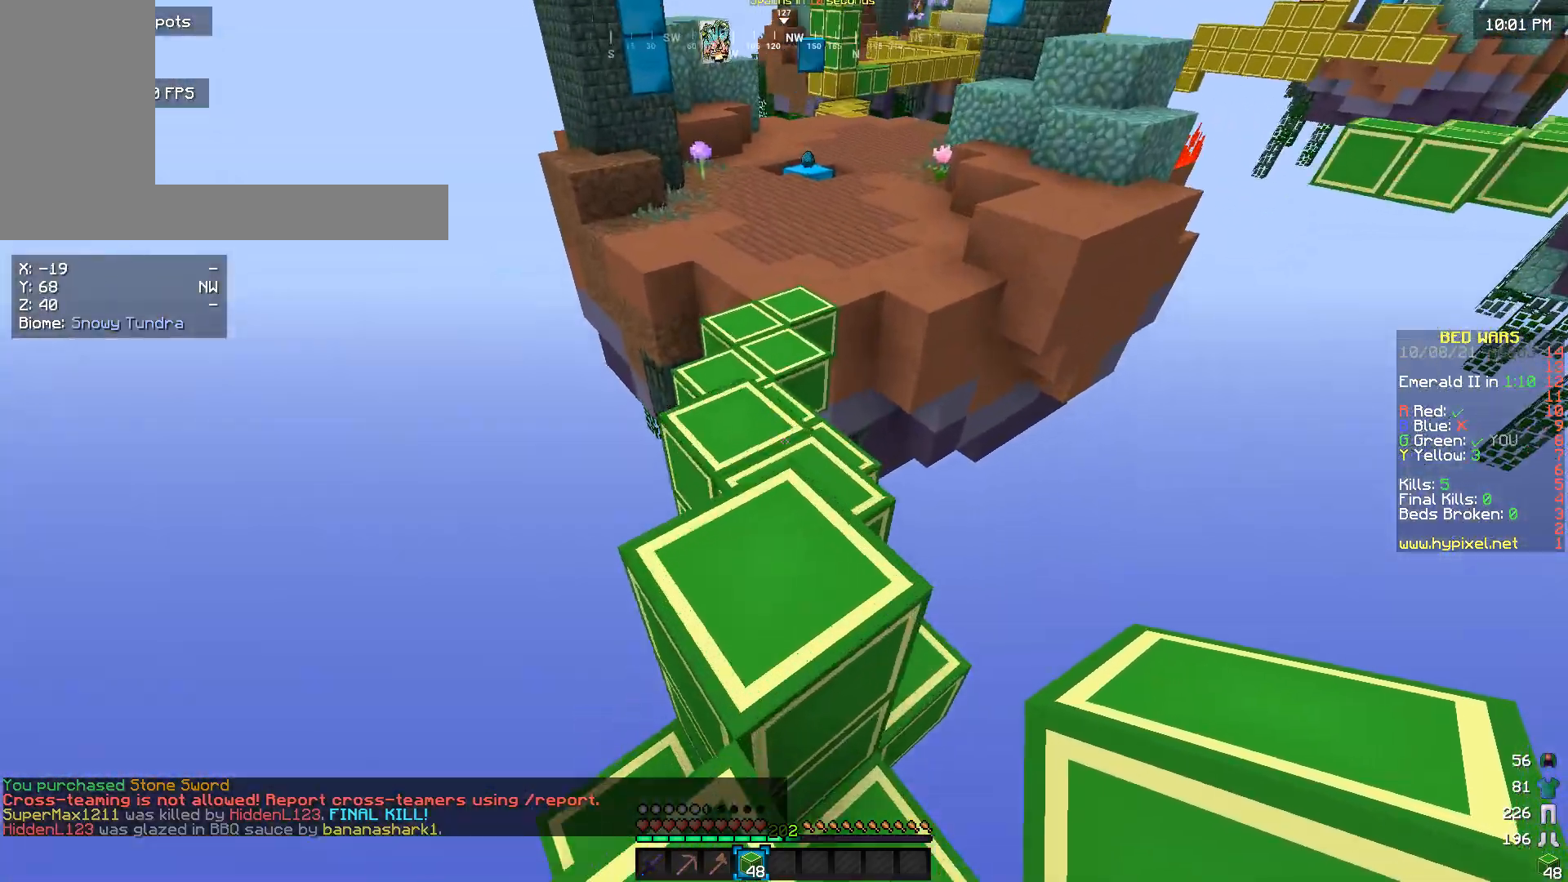
{"keys": ["w"], "mouse": [], "events": []}
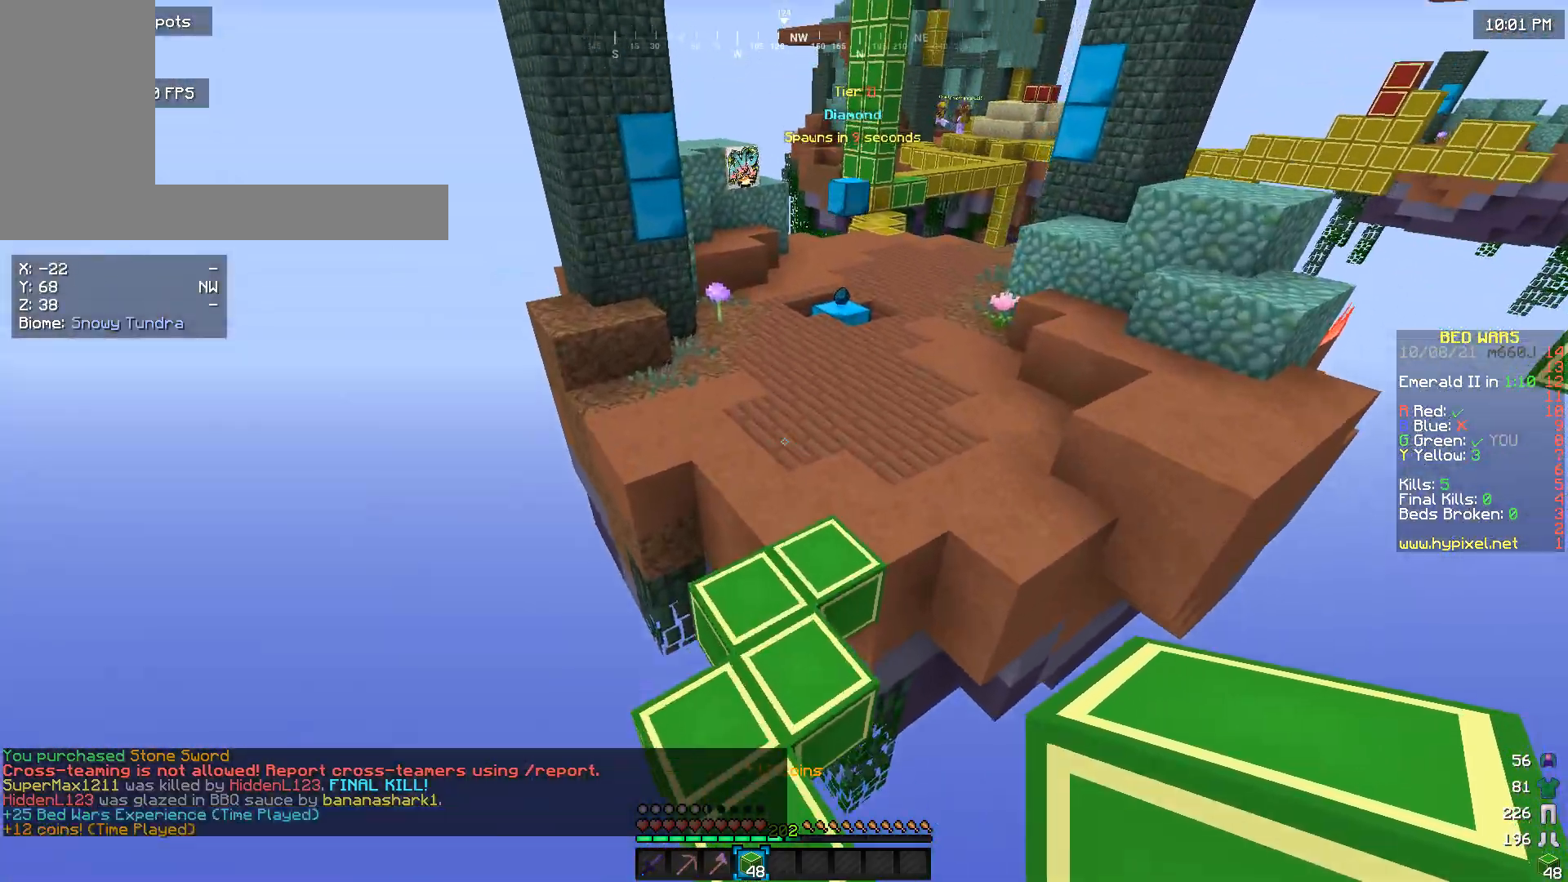
{"keys": ["w"], "mouse": [], "events": []}
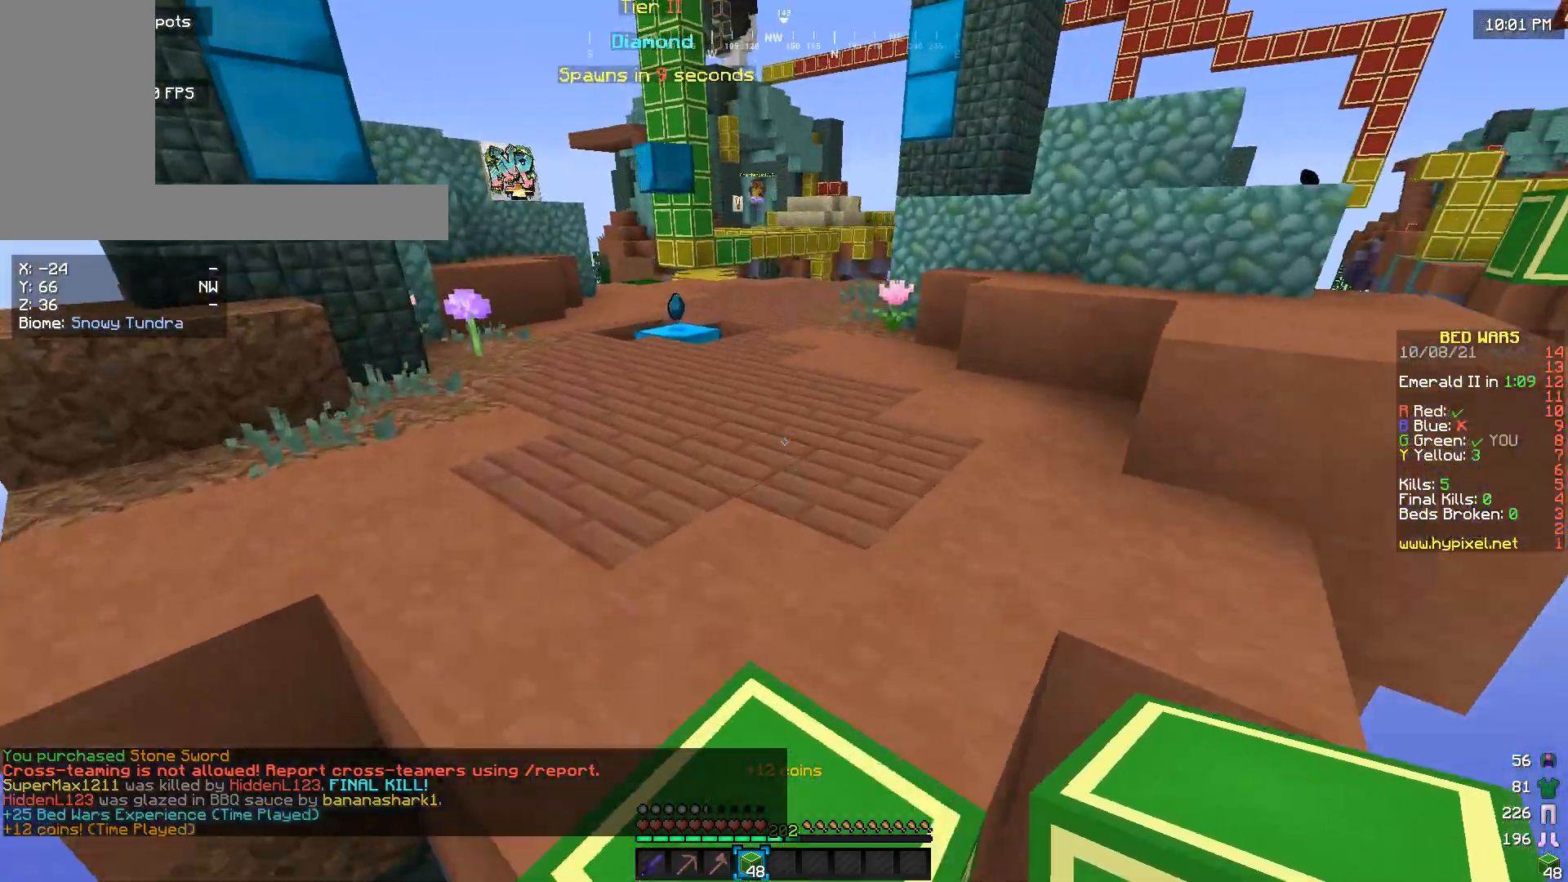
{"keys": ["w"], "mouse": [], "events": []}
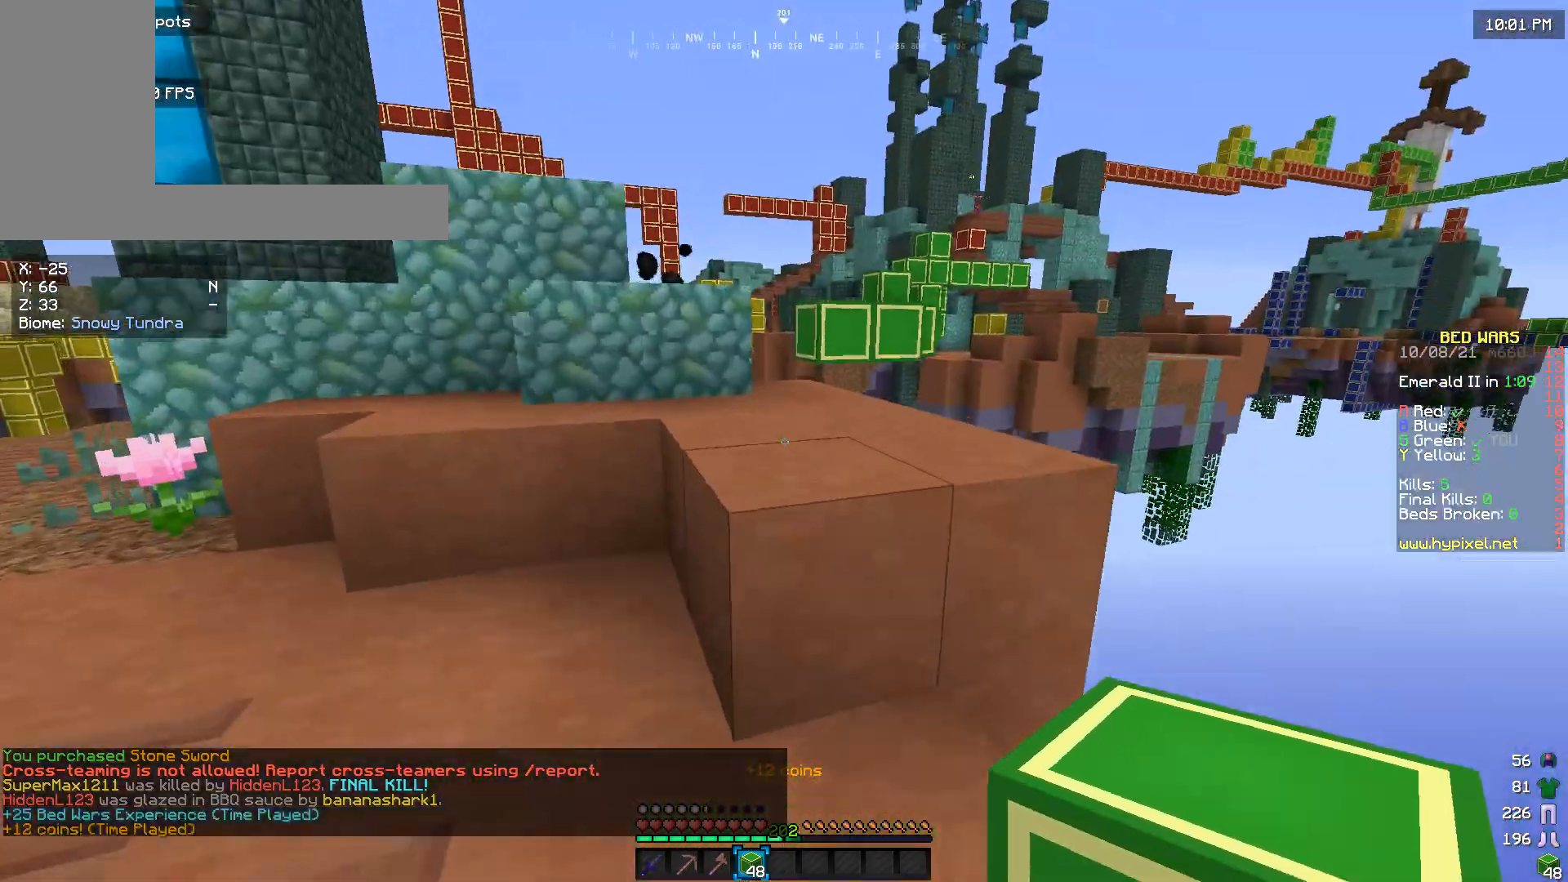
{"keys": ["w"], "mouse": [], "events": []}
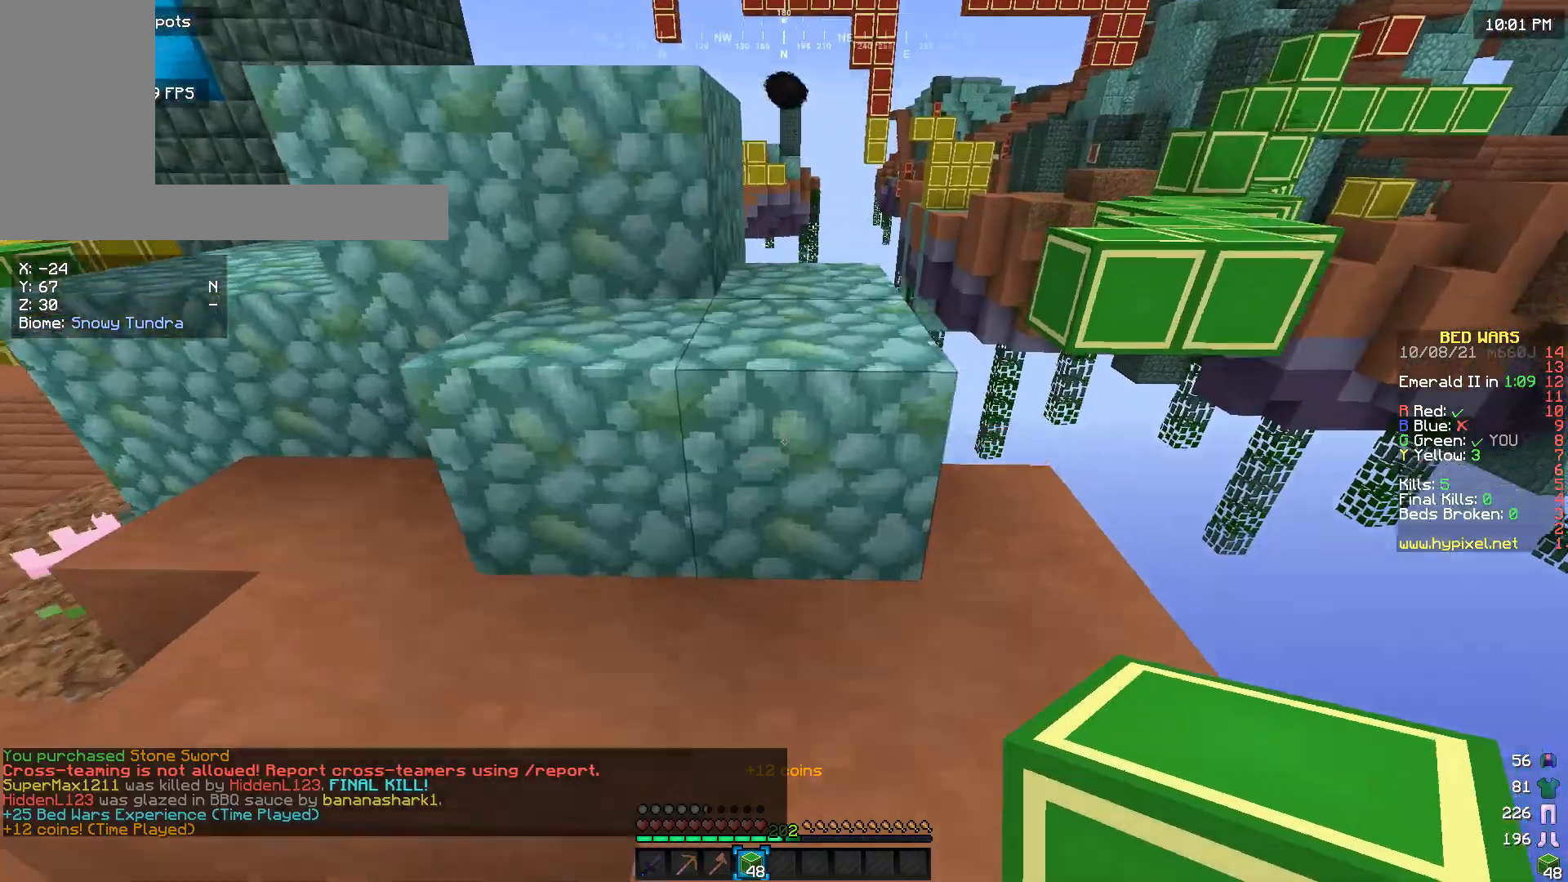
{"keys": ["w"], "mouse": [], "events": []}
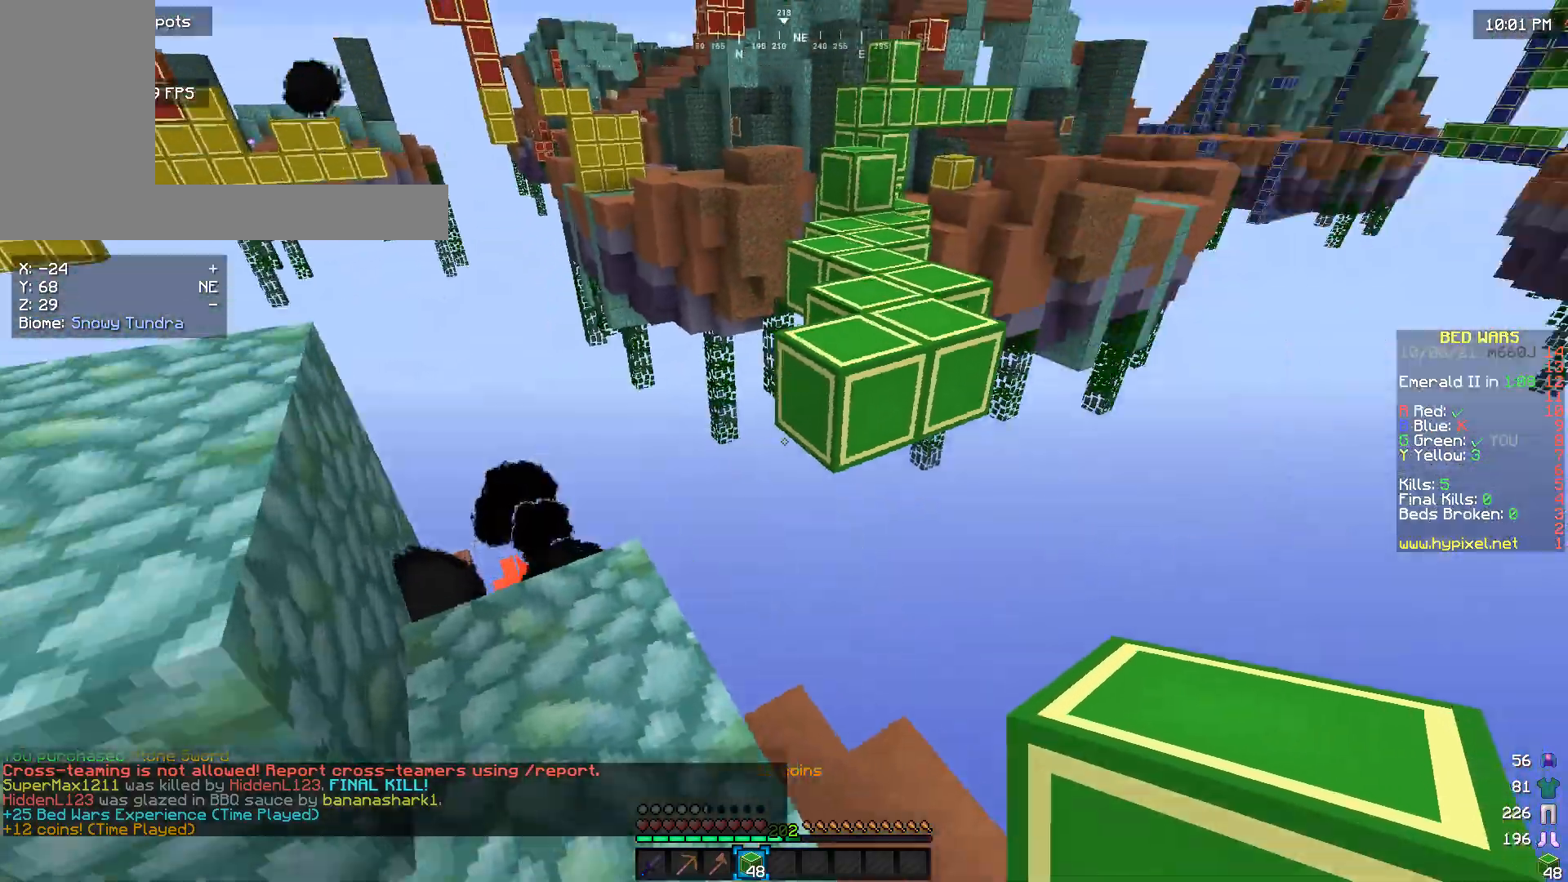
{"keys": ["a", "s"], "mouse": ["right"], "events": [[233, "w", "up"], [266, "mouse_right", "down"], [300, "s", "down"], [366, "a", "down"]]}
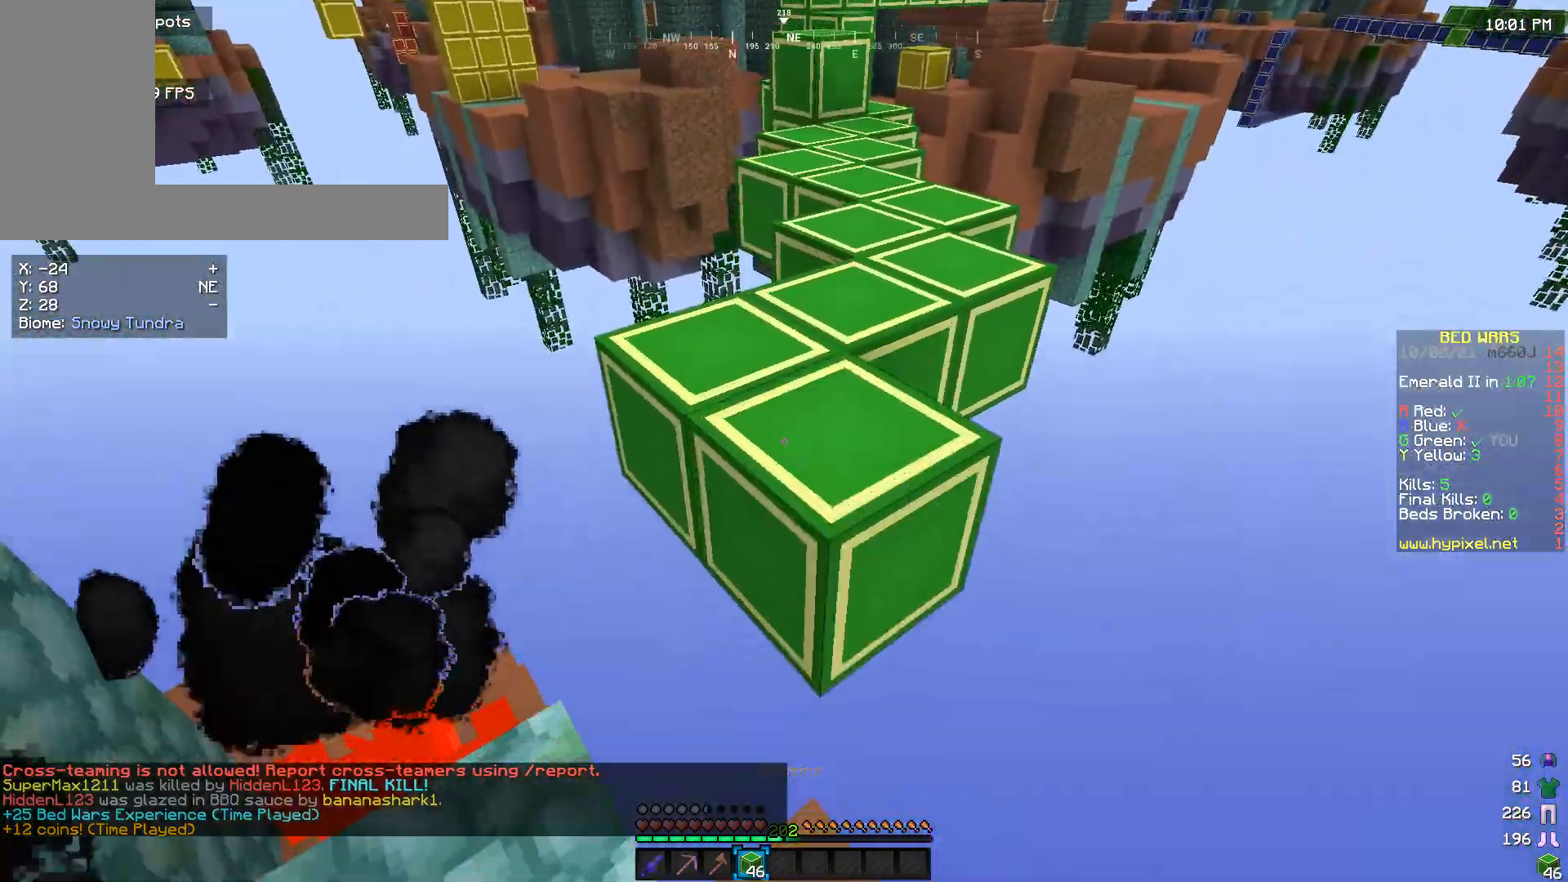
{"keys": [], "mouse": [], "events": [[100, "a", "up"], [166, "mouse_right", "up"], [200, "s", "up"], [366, "mouse_right", "down"], [500, "mouse_right", "up"]]}
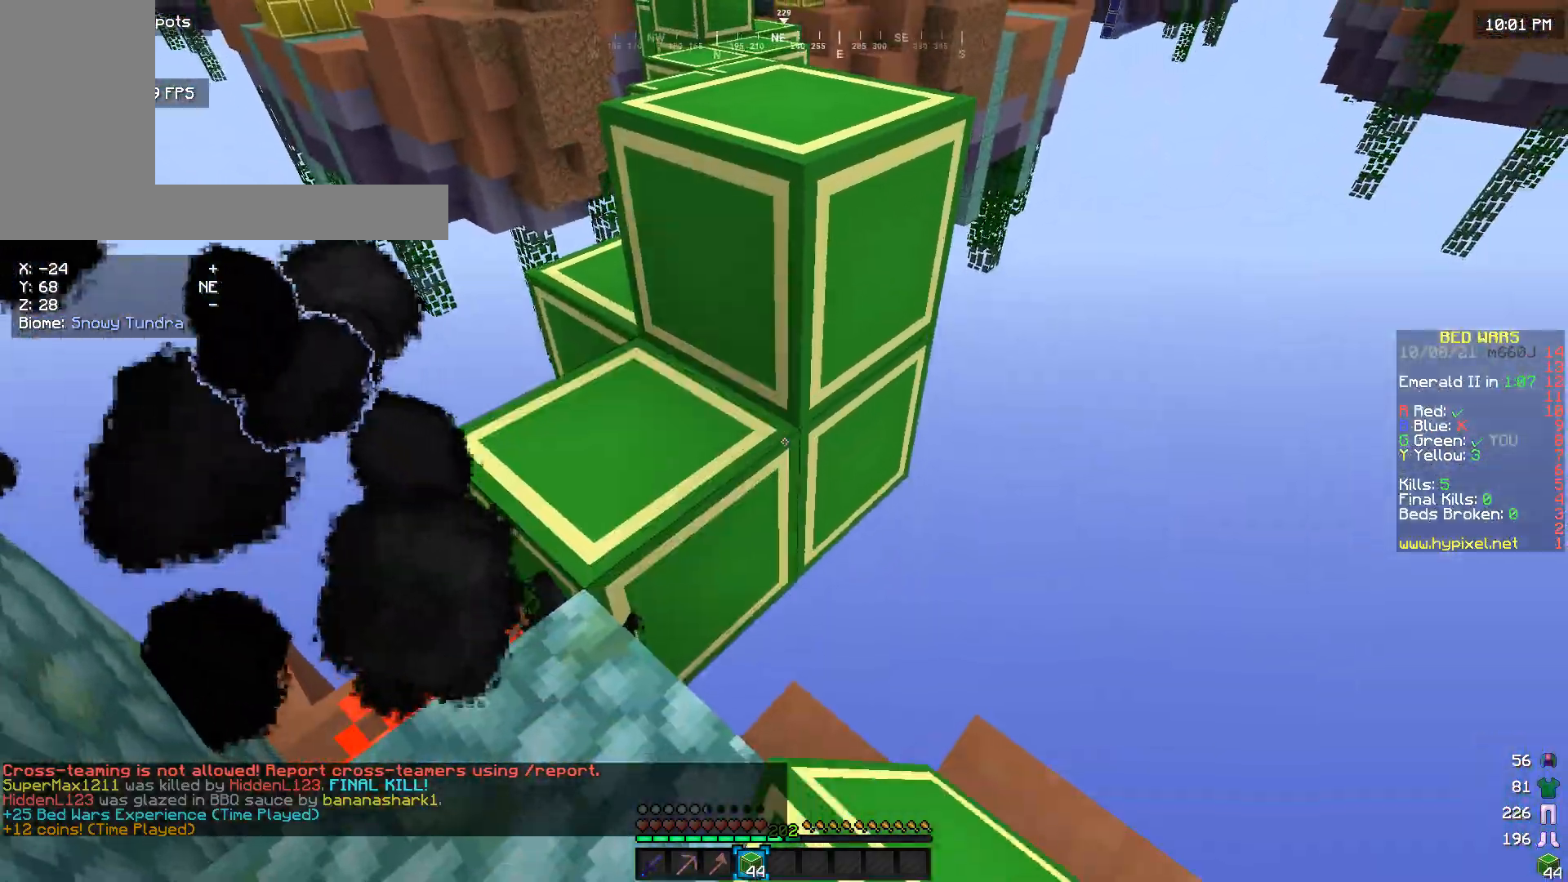
{"keys": ["w"], "mouse": [], "events": [[166, "w", "down"]]}
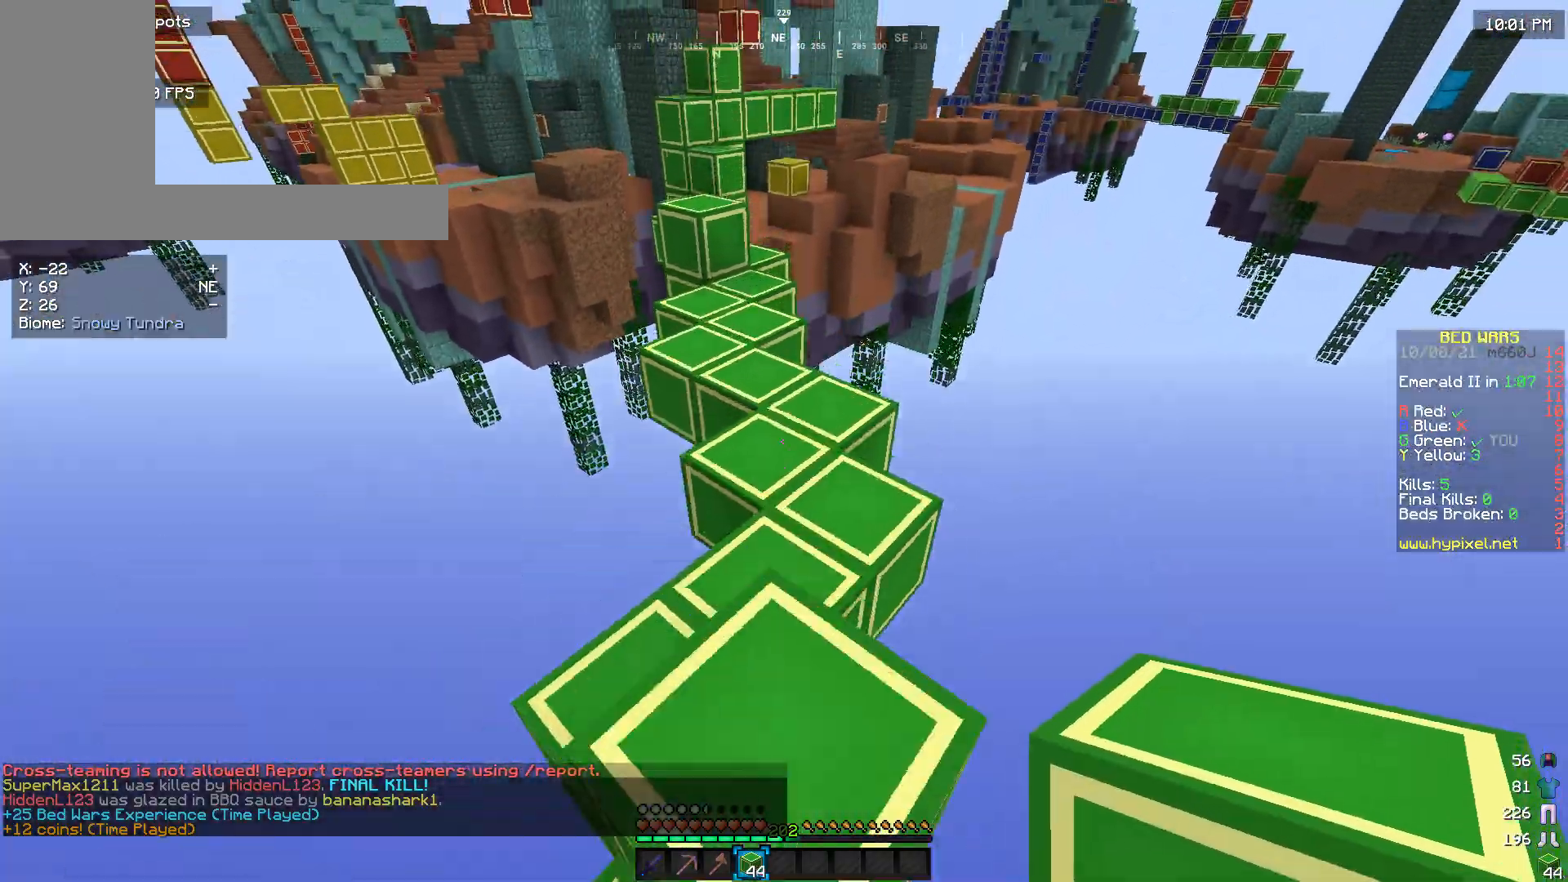
{"keys": ["w"], "mouse": [], "events": []}
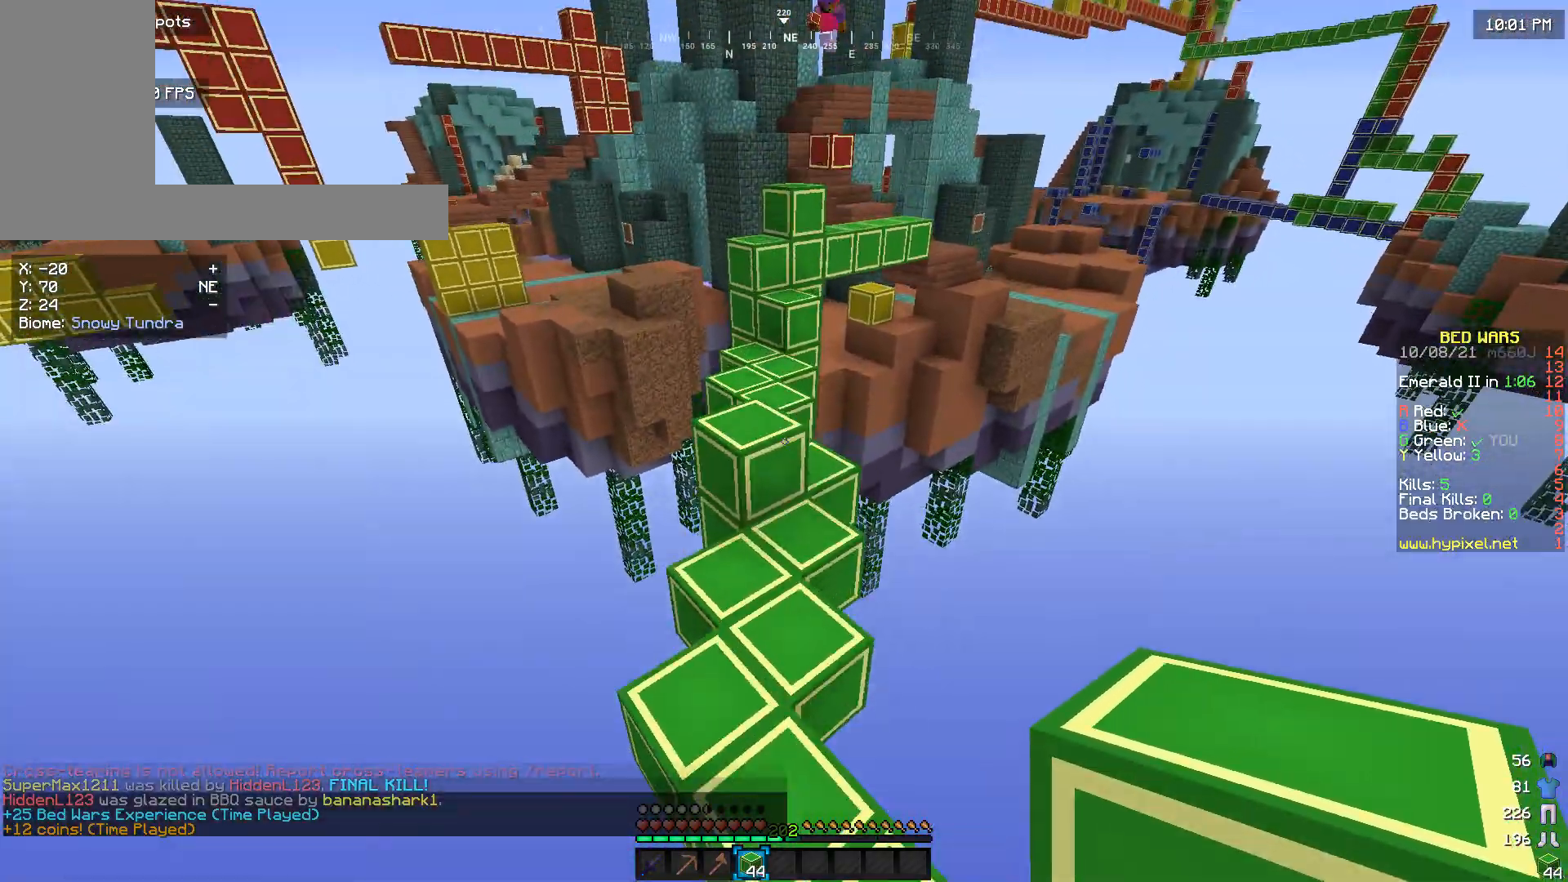
{"keys": ["w"], "mouse": [], "events": [[200, "w", "up"], [333, "w", "down"]]}
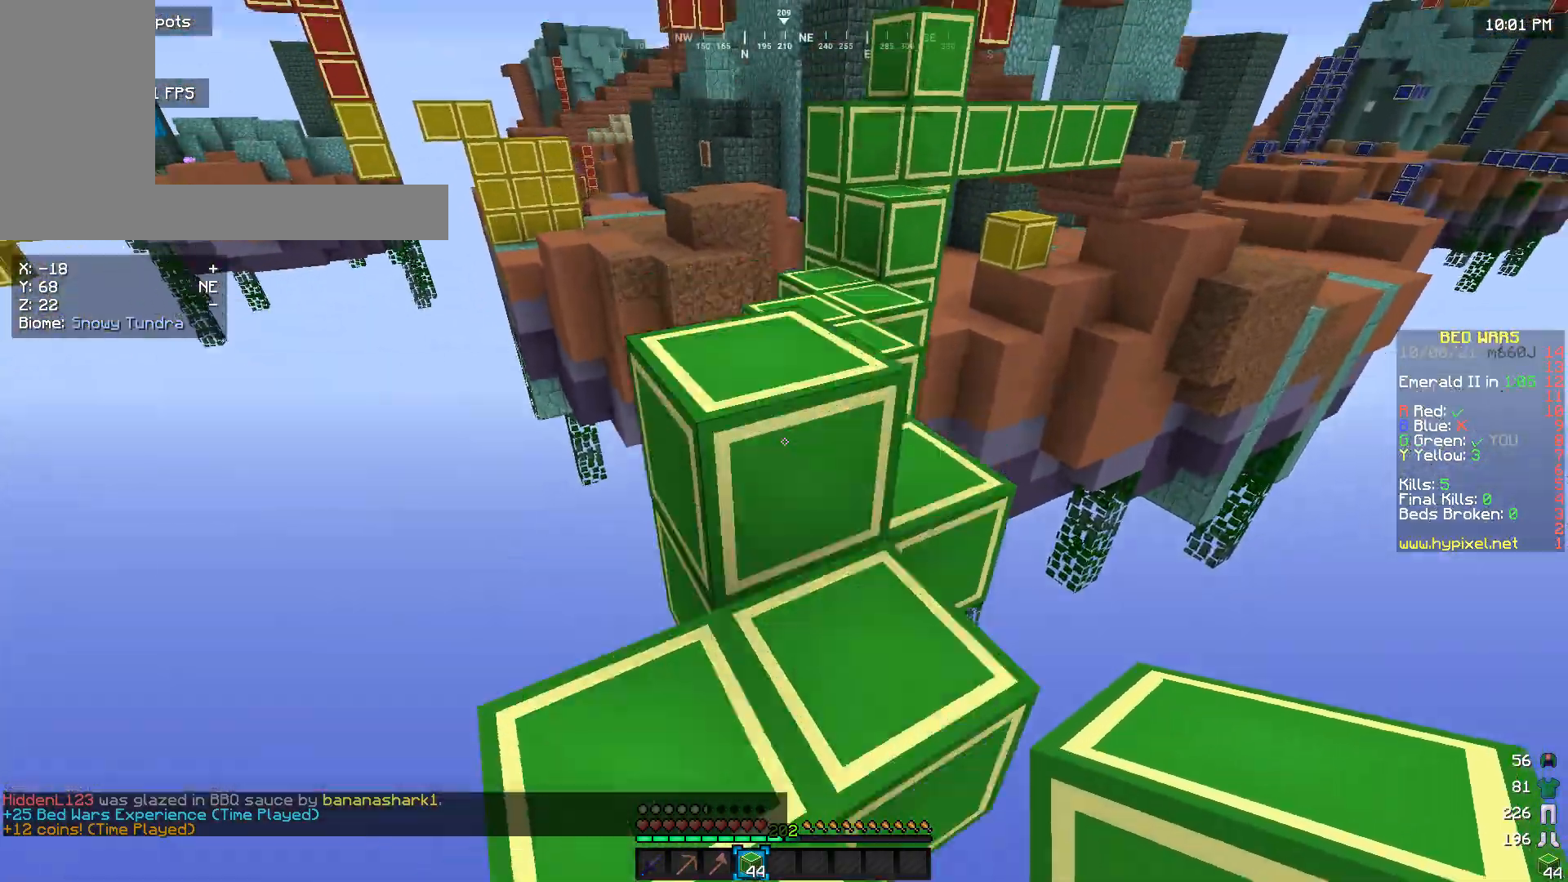
{"keys": ["w"], "mouse": [], "events": []}
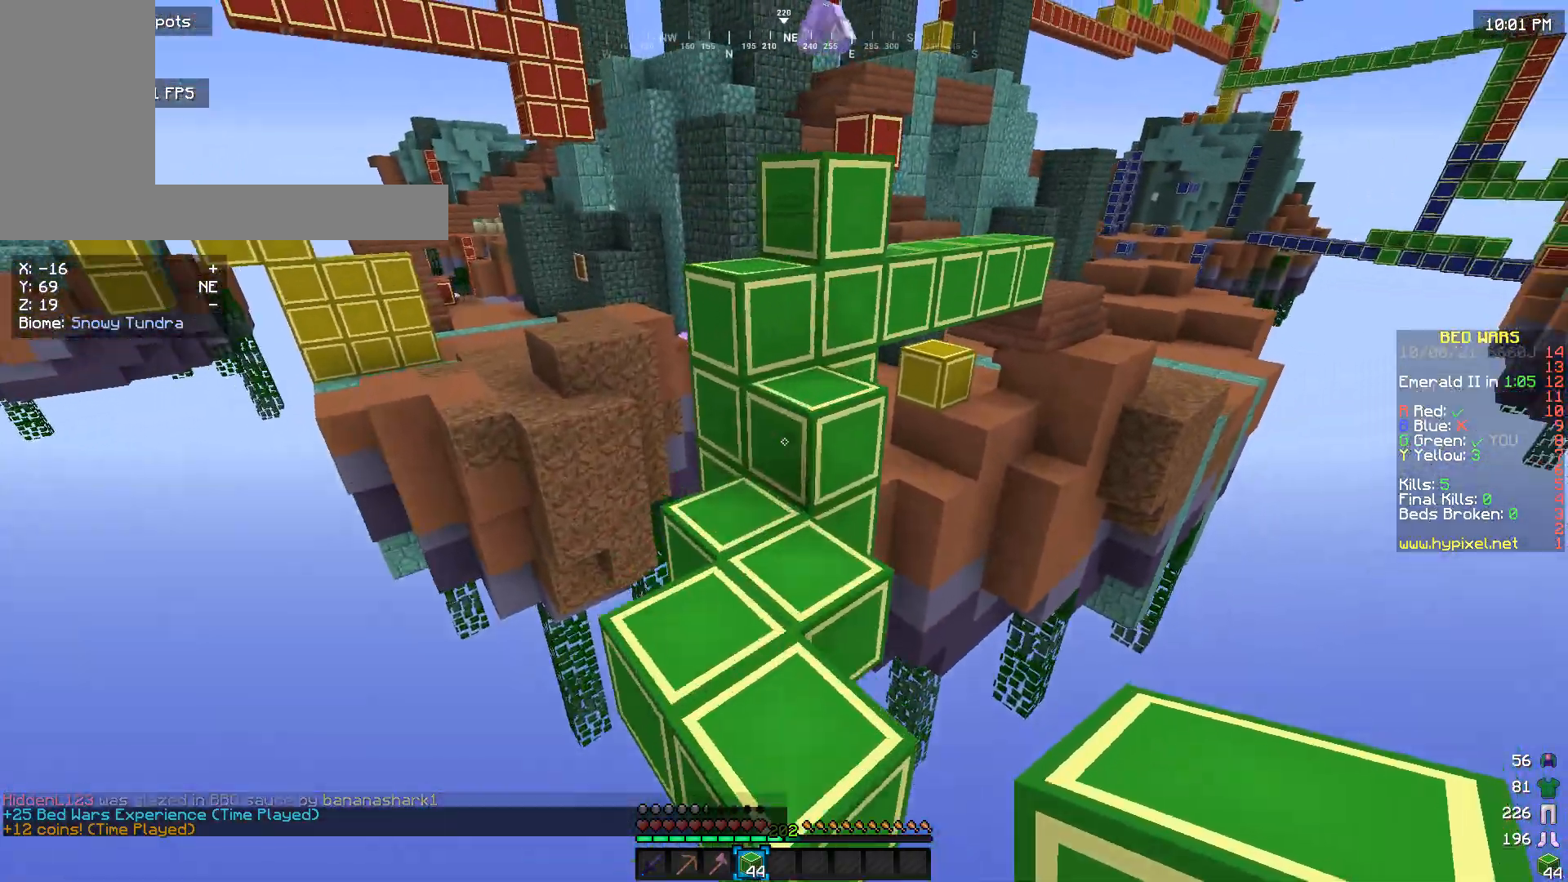
{"keys": ["w"], "mouse": [], "events": []}
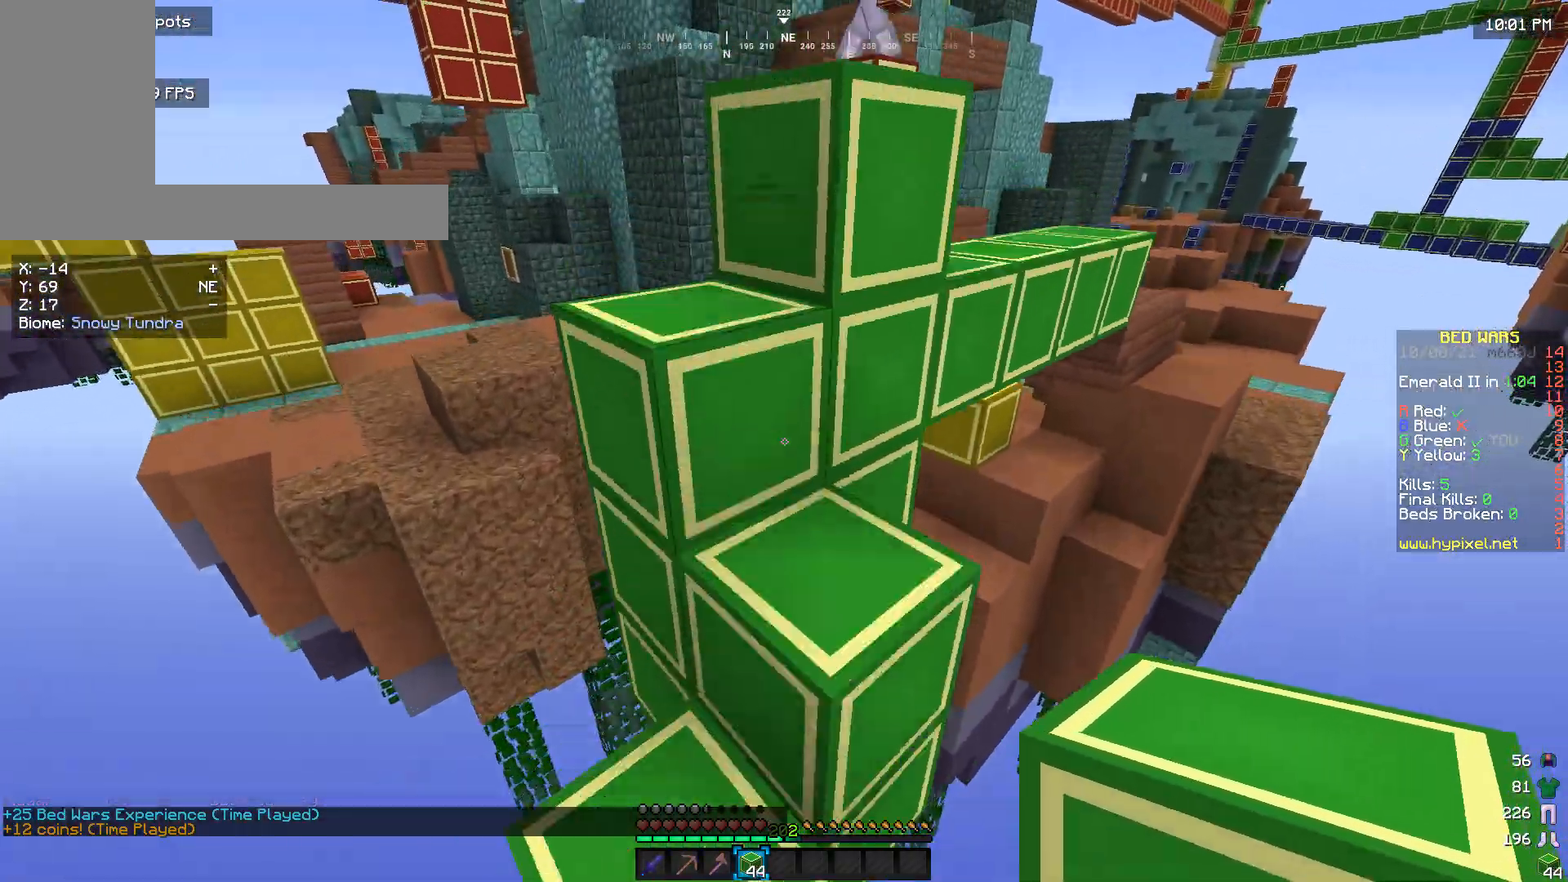
{"keys": ["a", "w"], "mouse": [], "events": [[133, "w", "up"], [366, "w", "down"], [466, "a", "down"]]}
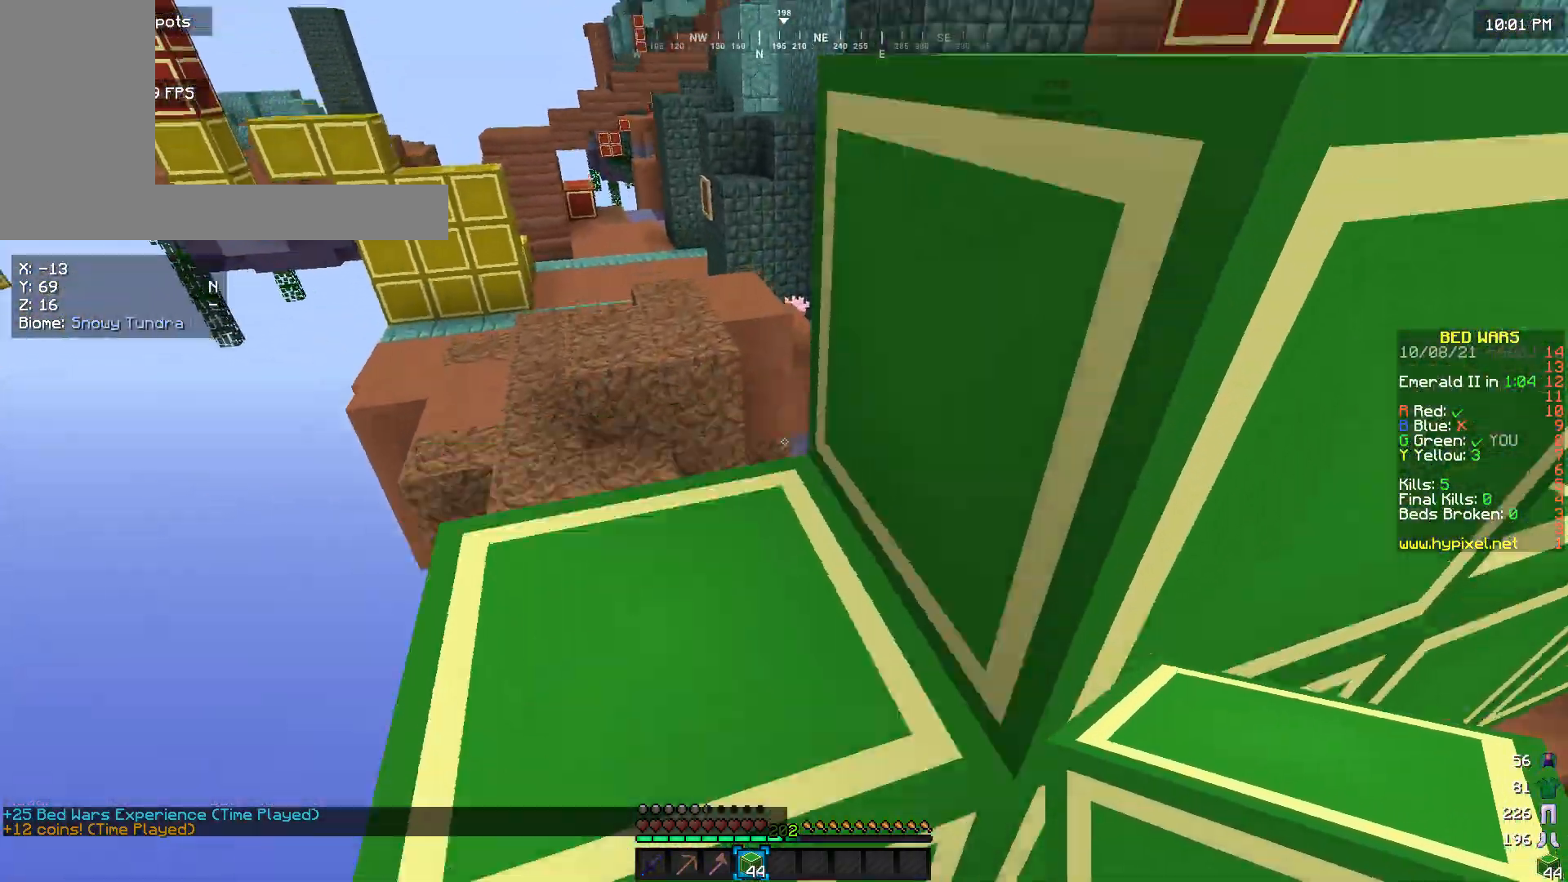
{"keys": [], "mouse": [], "events": [[200, "w", "up"], [233, "a", "up"]]}
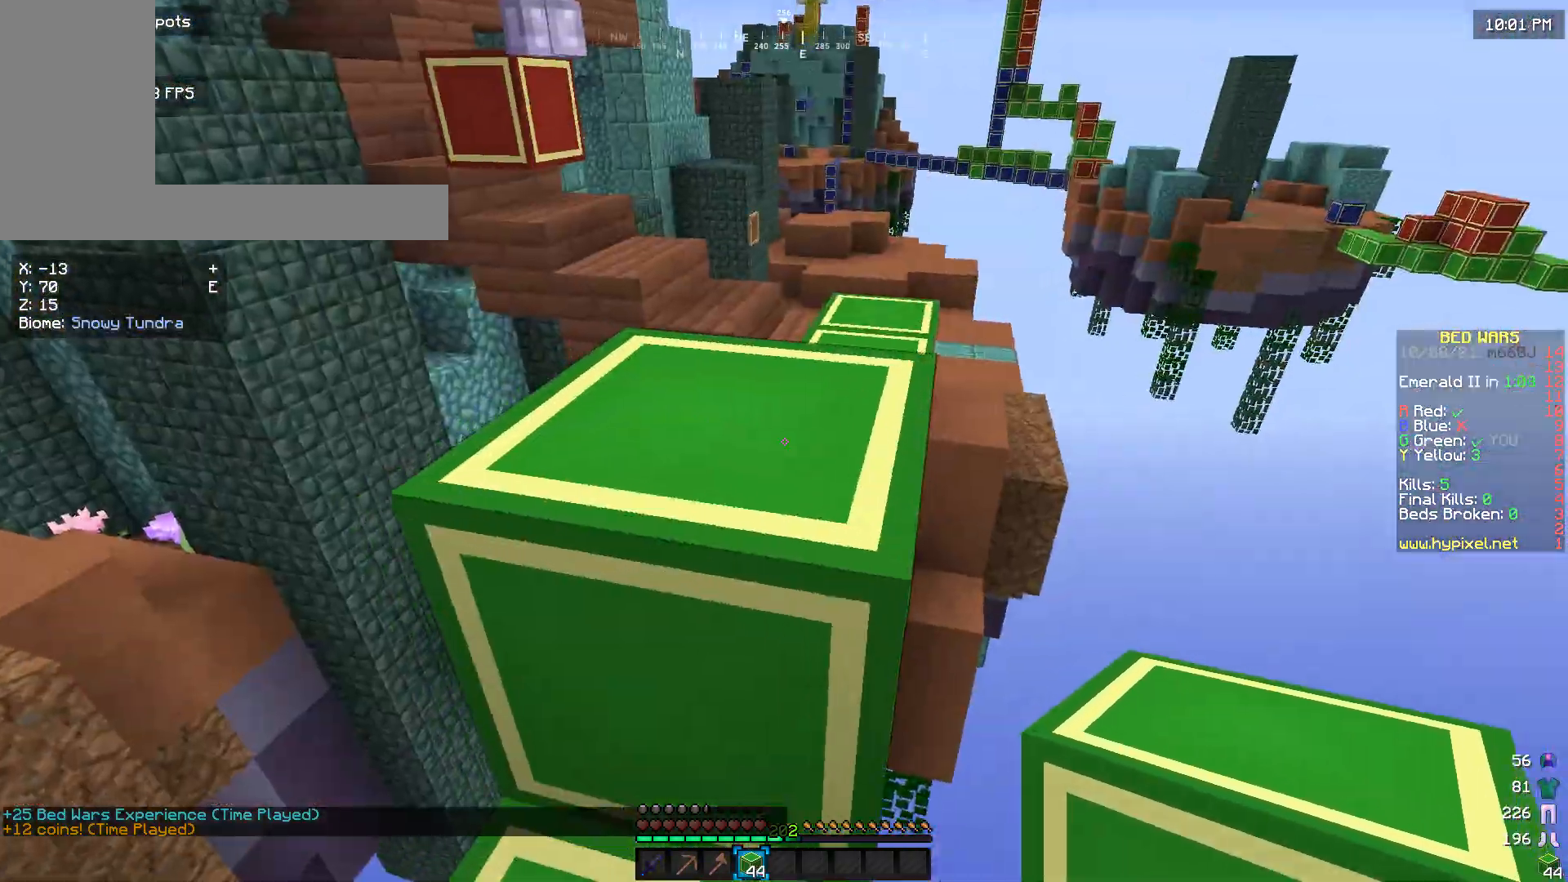
{"keys": ["w"], "mouse": [], "events": [[33, "w", "down"]]}
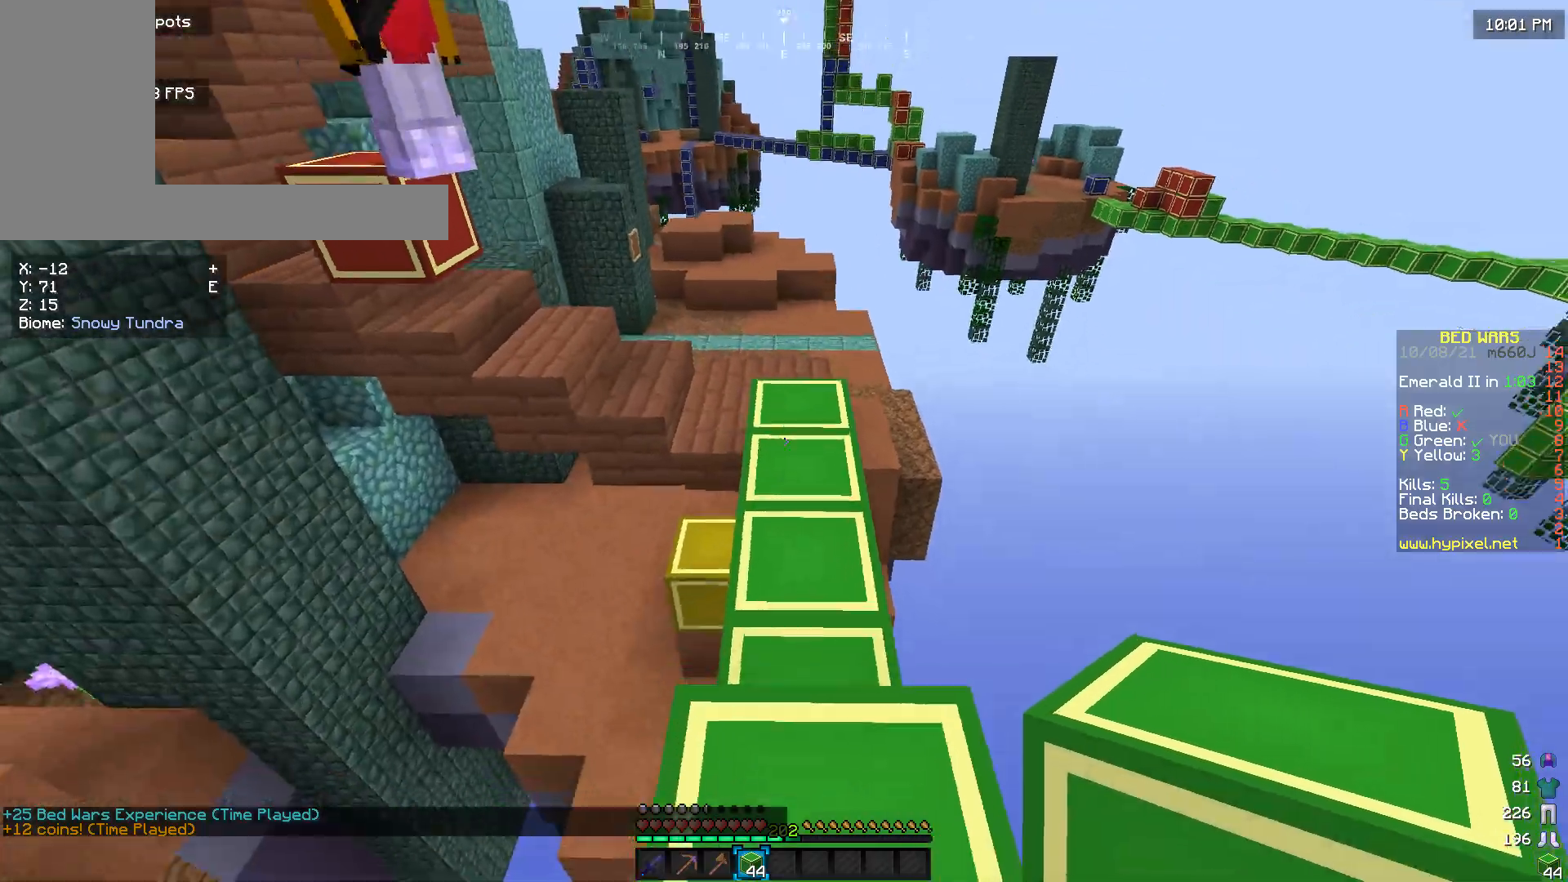
{"keys": ["w"], "mouse": [], "events": []}
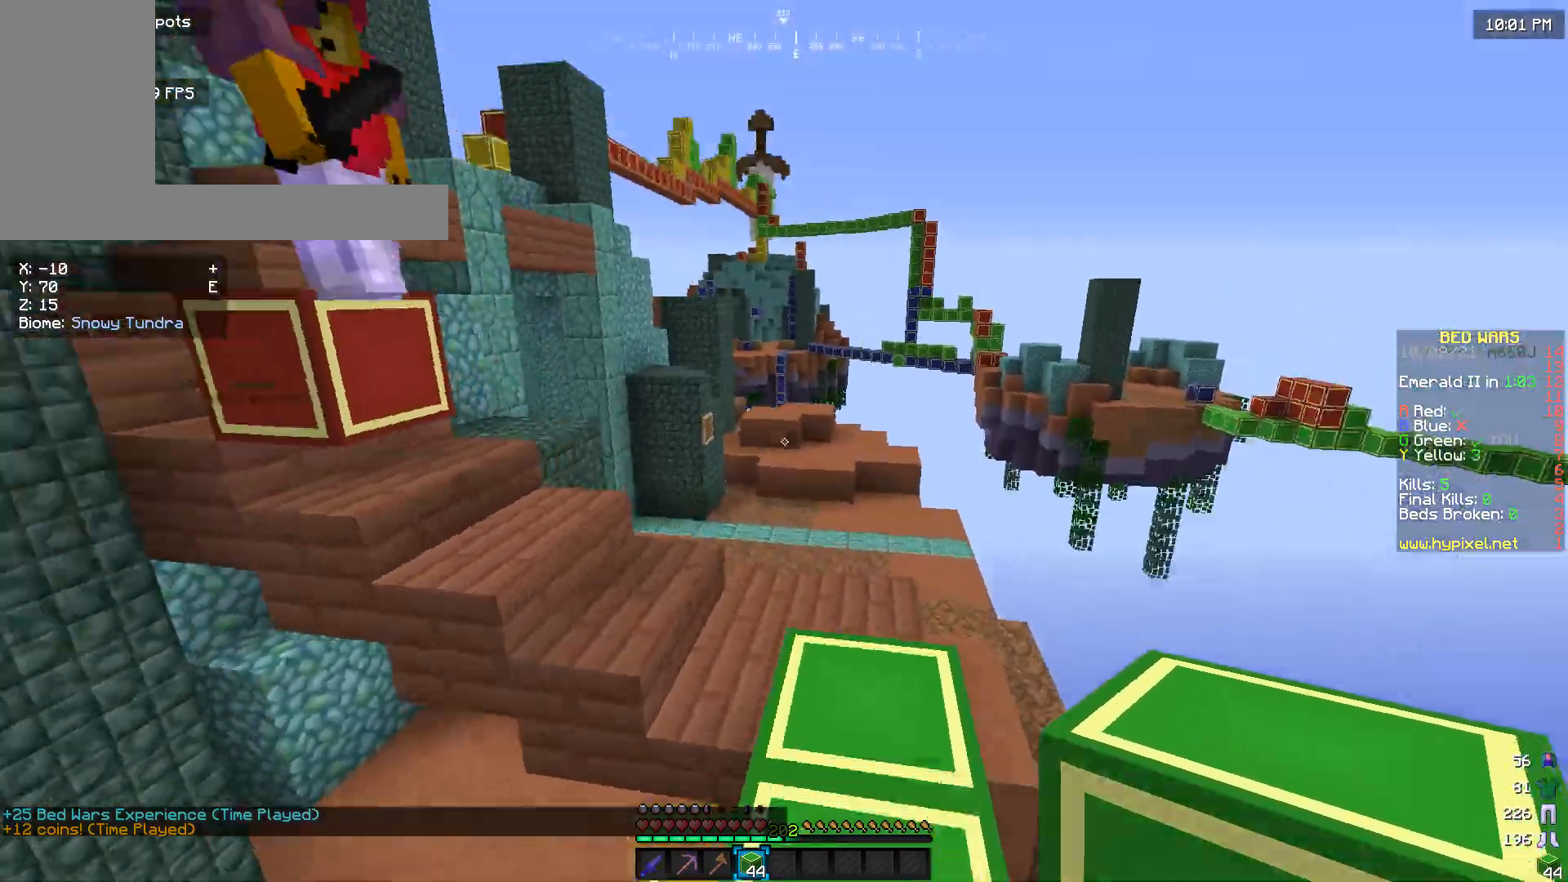
{"keys": ["w"], "mouse": ["left"], "events": [[466, "mouse_left", "down"]]}
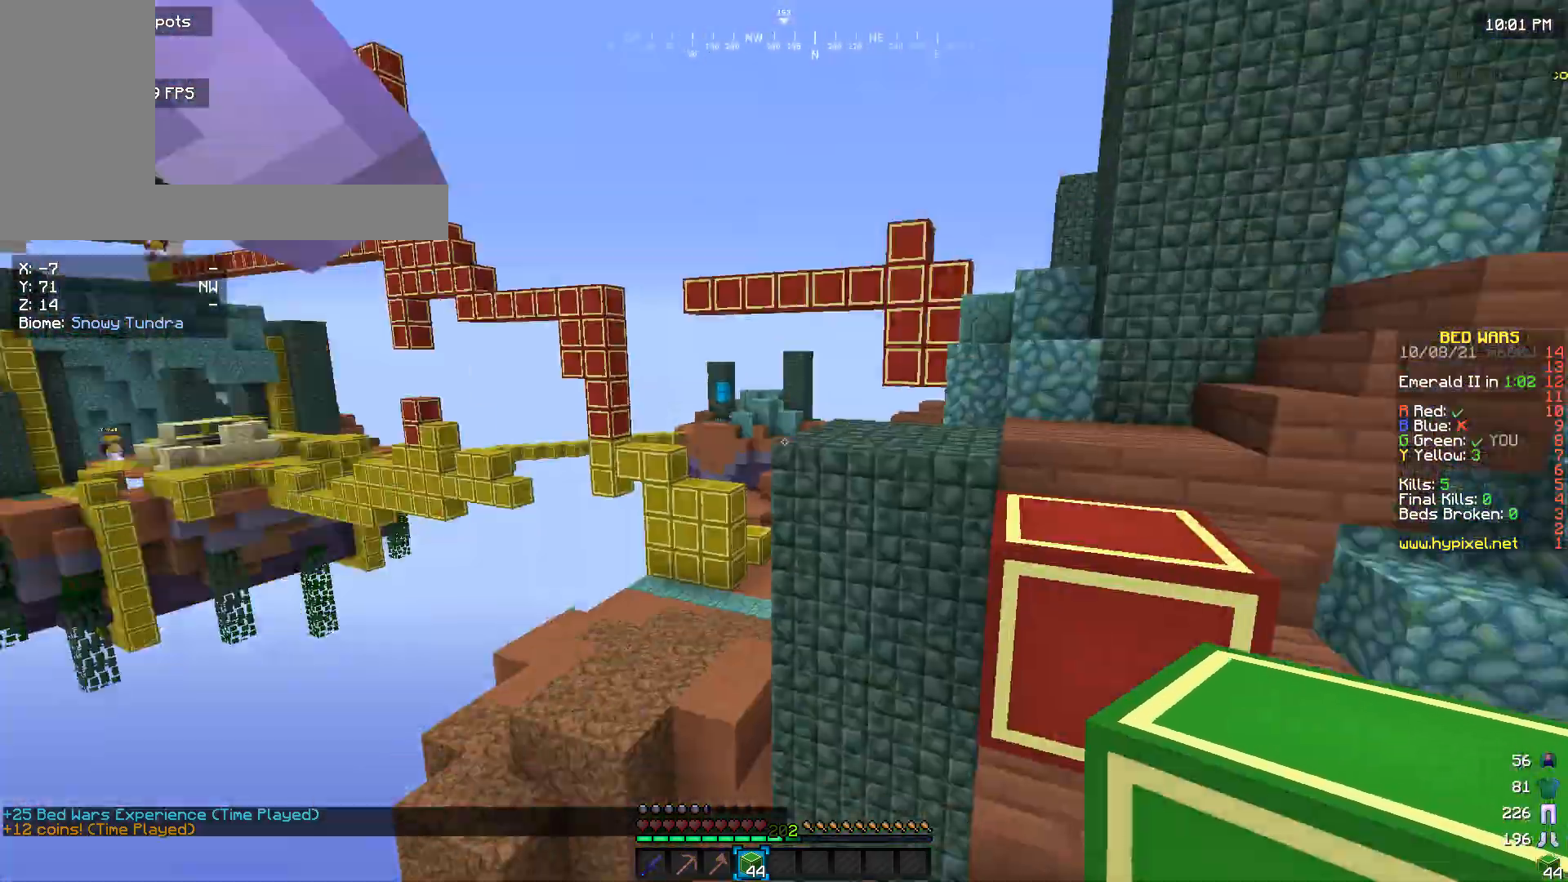
{"keys": ["s"], "mouse": ["left"], "events": [[300, "w", "up"], [333, "mouse_left", "up"], [366, "s", "down"], [500, "mouse_left", "down"]]}
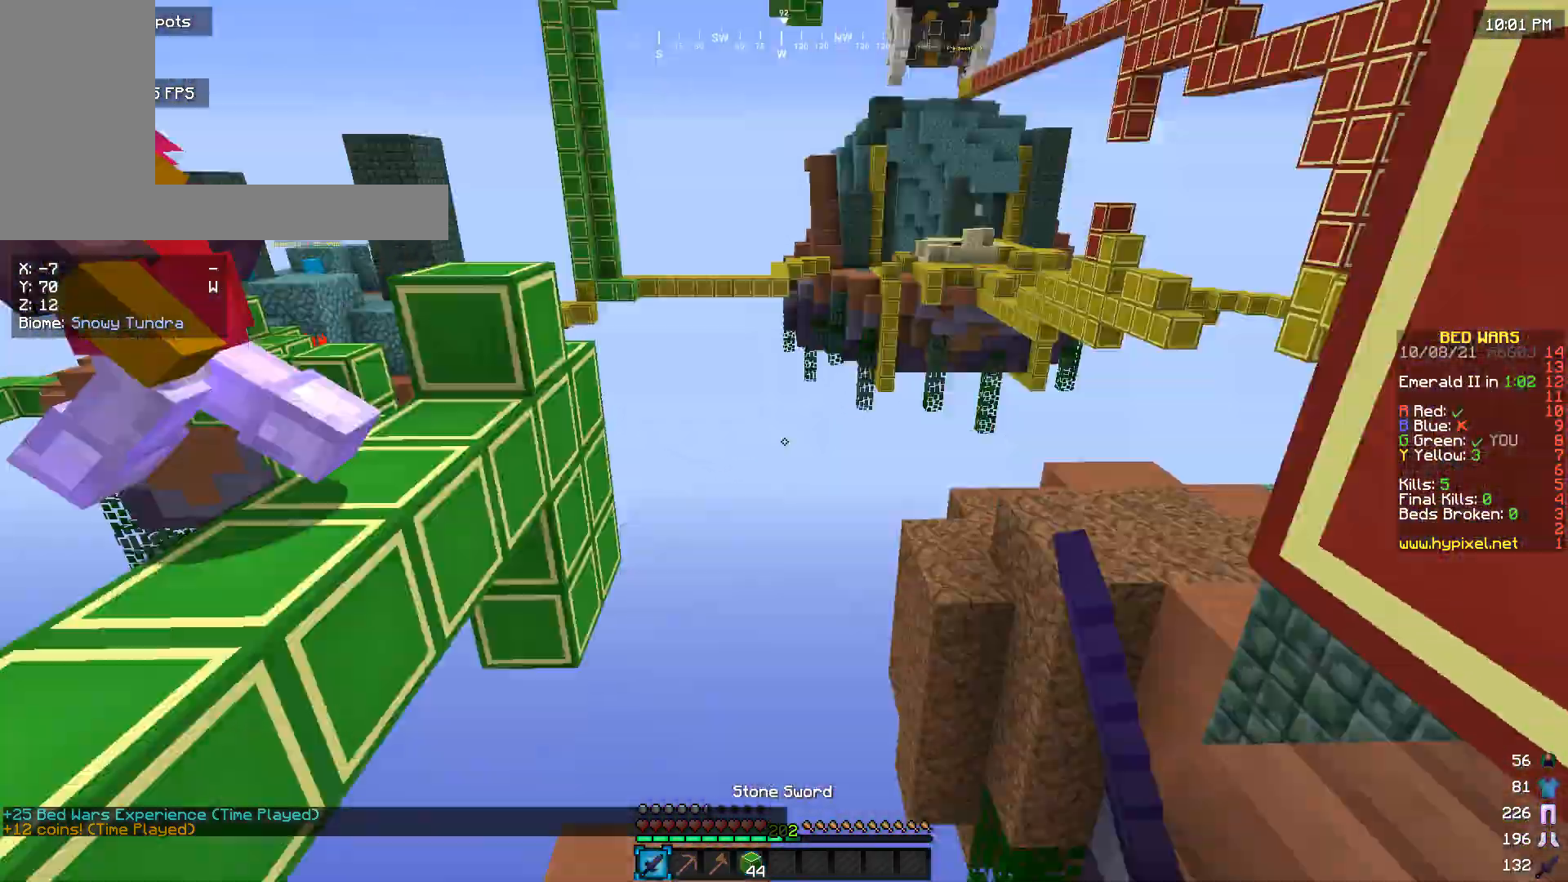
{"keys": [], "mouse": ["left"], "events": [[66, "s", "up"], [233, "w", "down"], [400, "w", "up"]]}
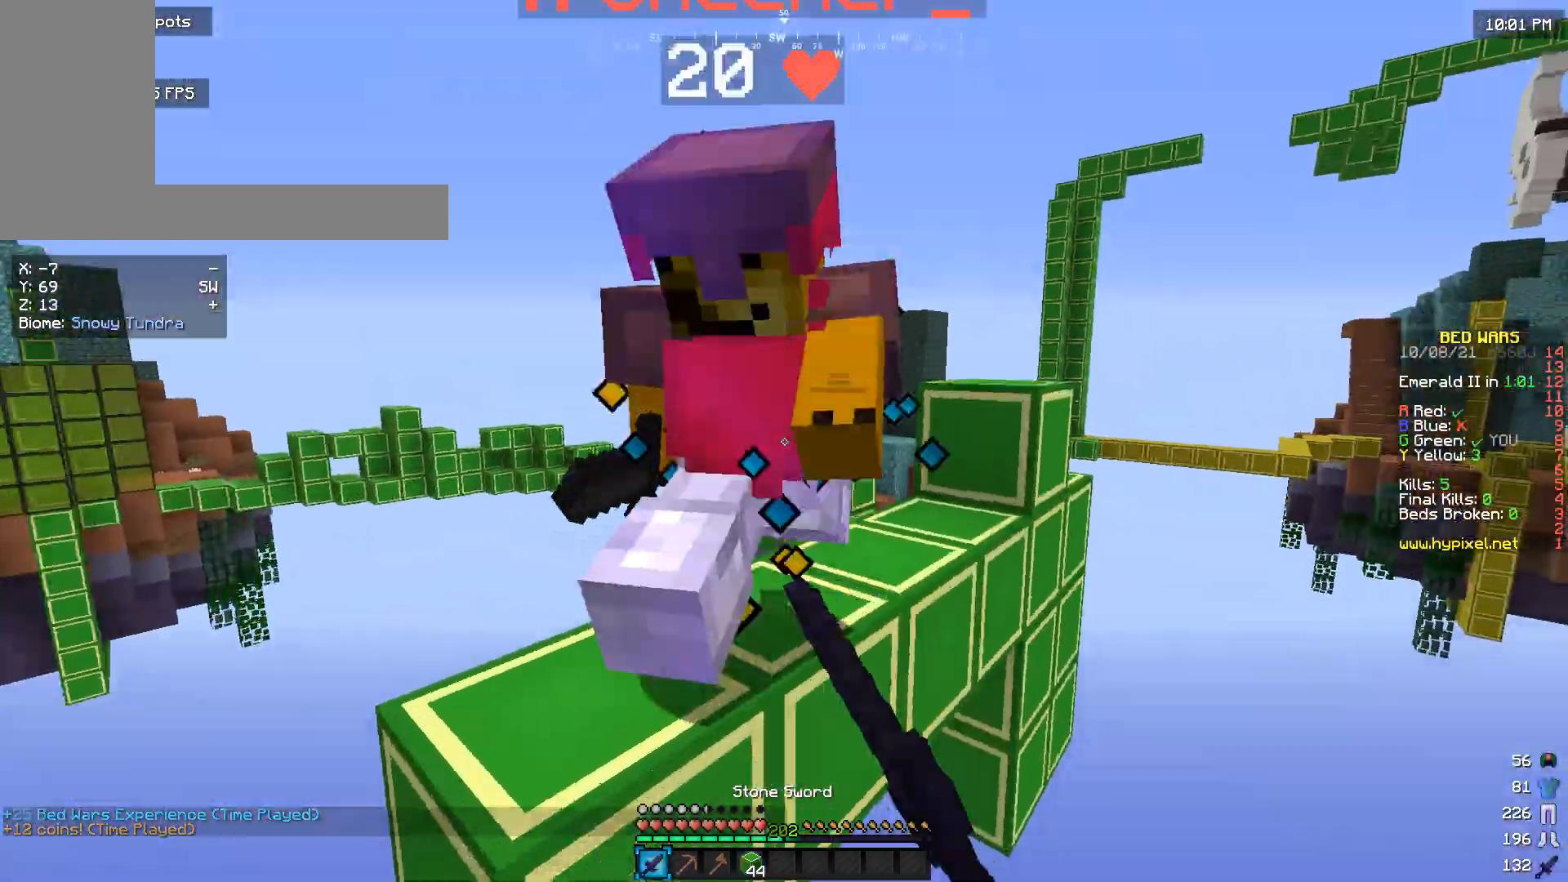
{"keys": [], "mouse": ["left"], "events": []}
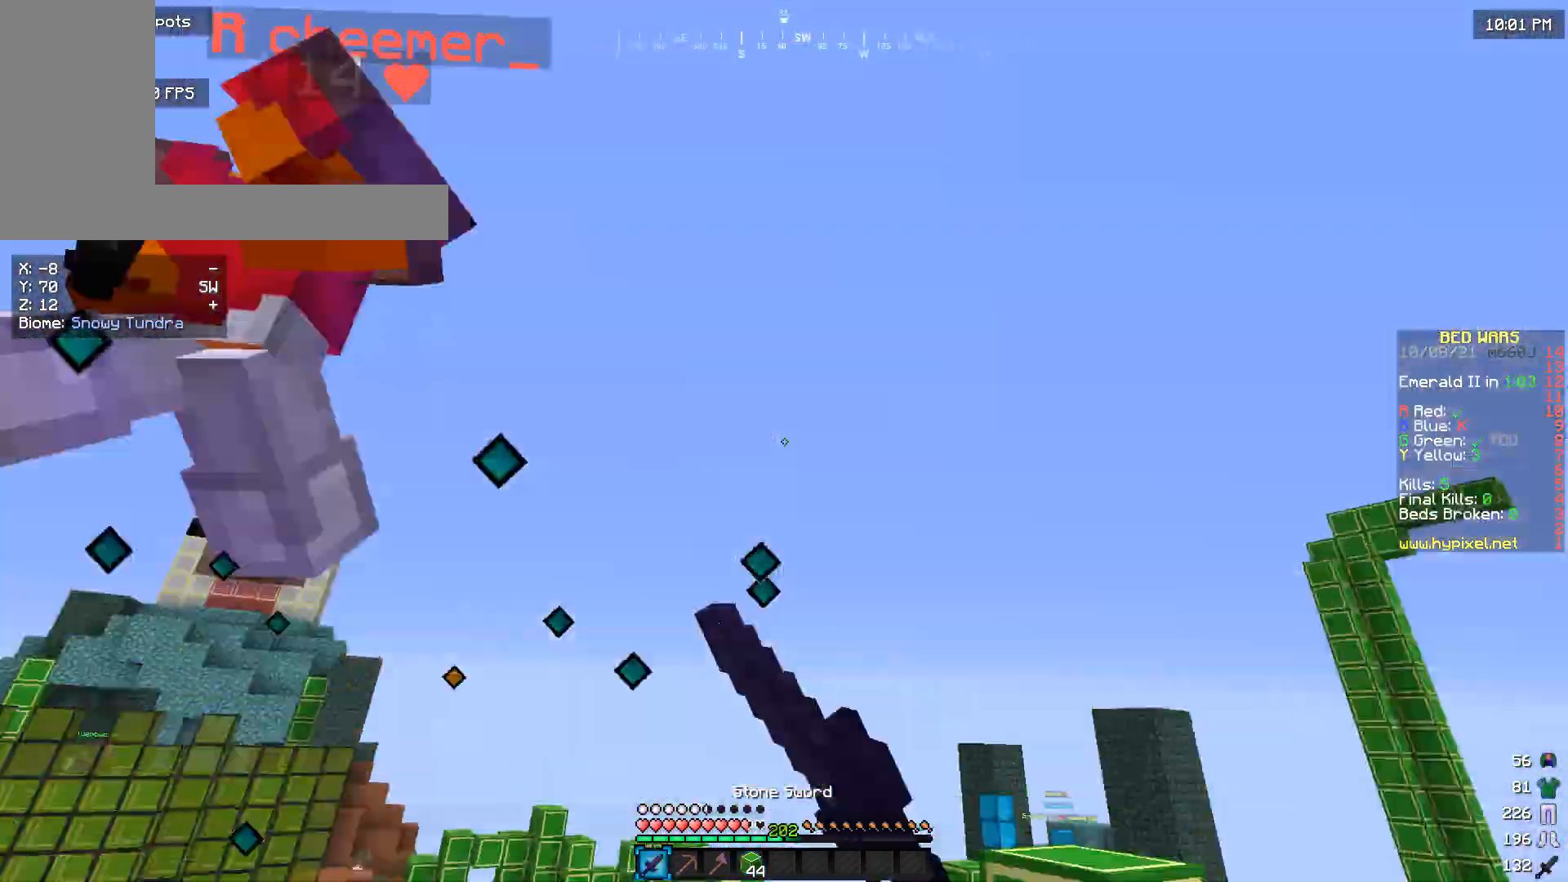
{"keys": ["a", "s"], "mouse": ["left"], "events": [[33, "s", "down"], [200, "a", "down"]]}
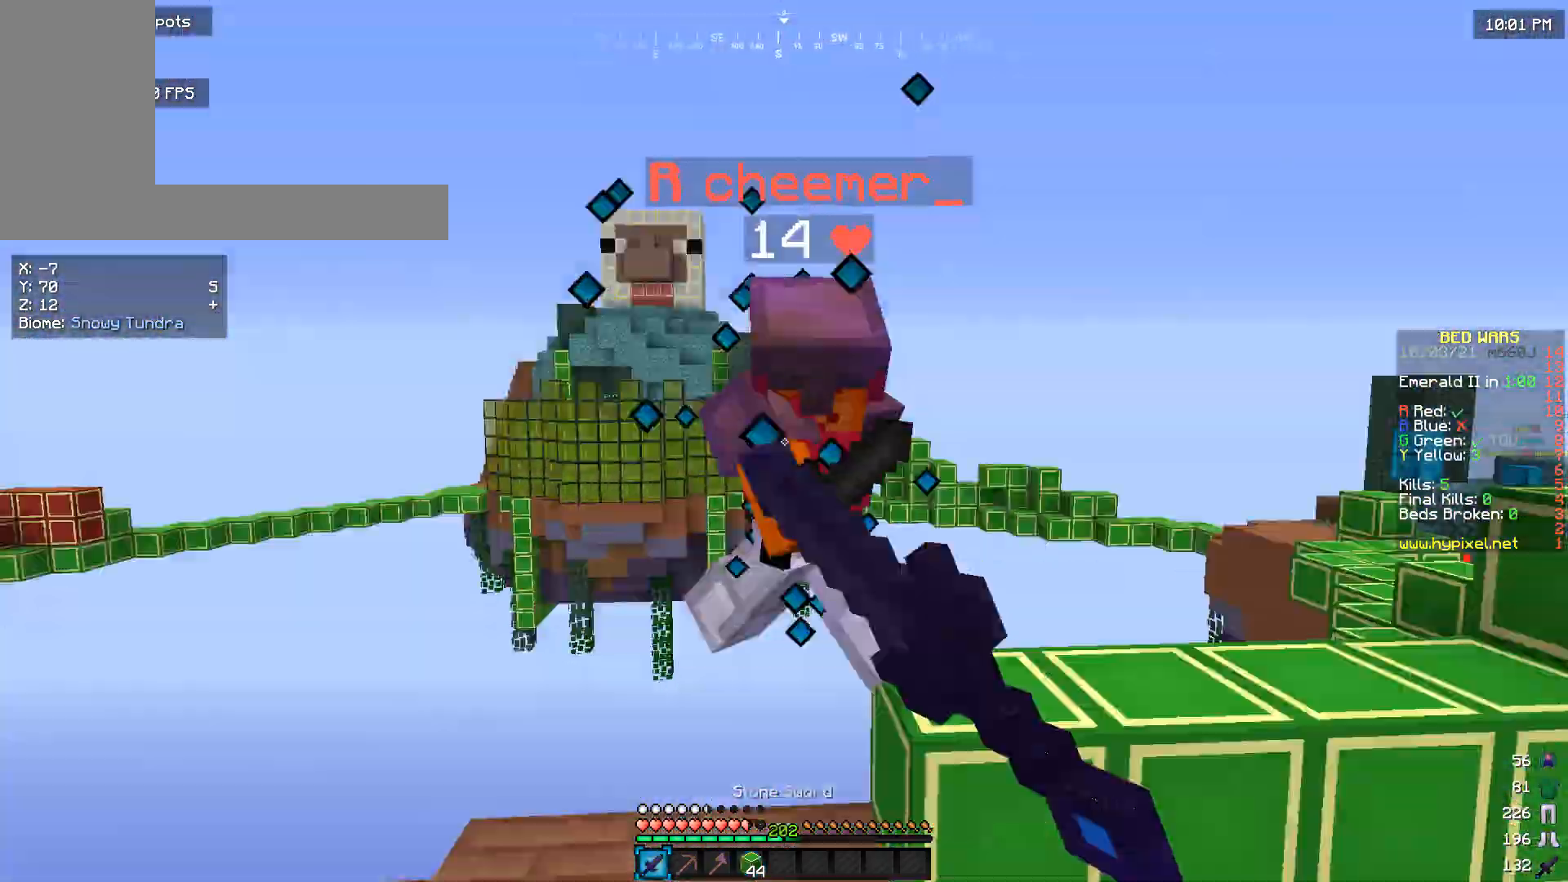
{"keys": ["w"], "mouse": ["left"], "events": [[66, "s", "up"], [100, "a", "up"], [300, "w", "down"]]}
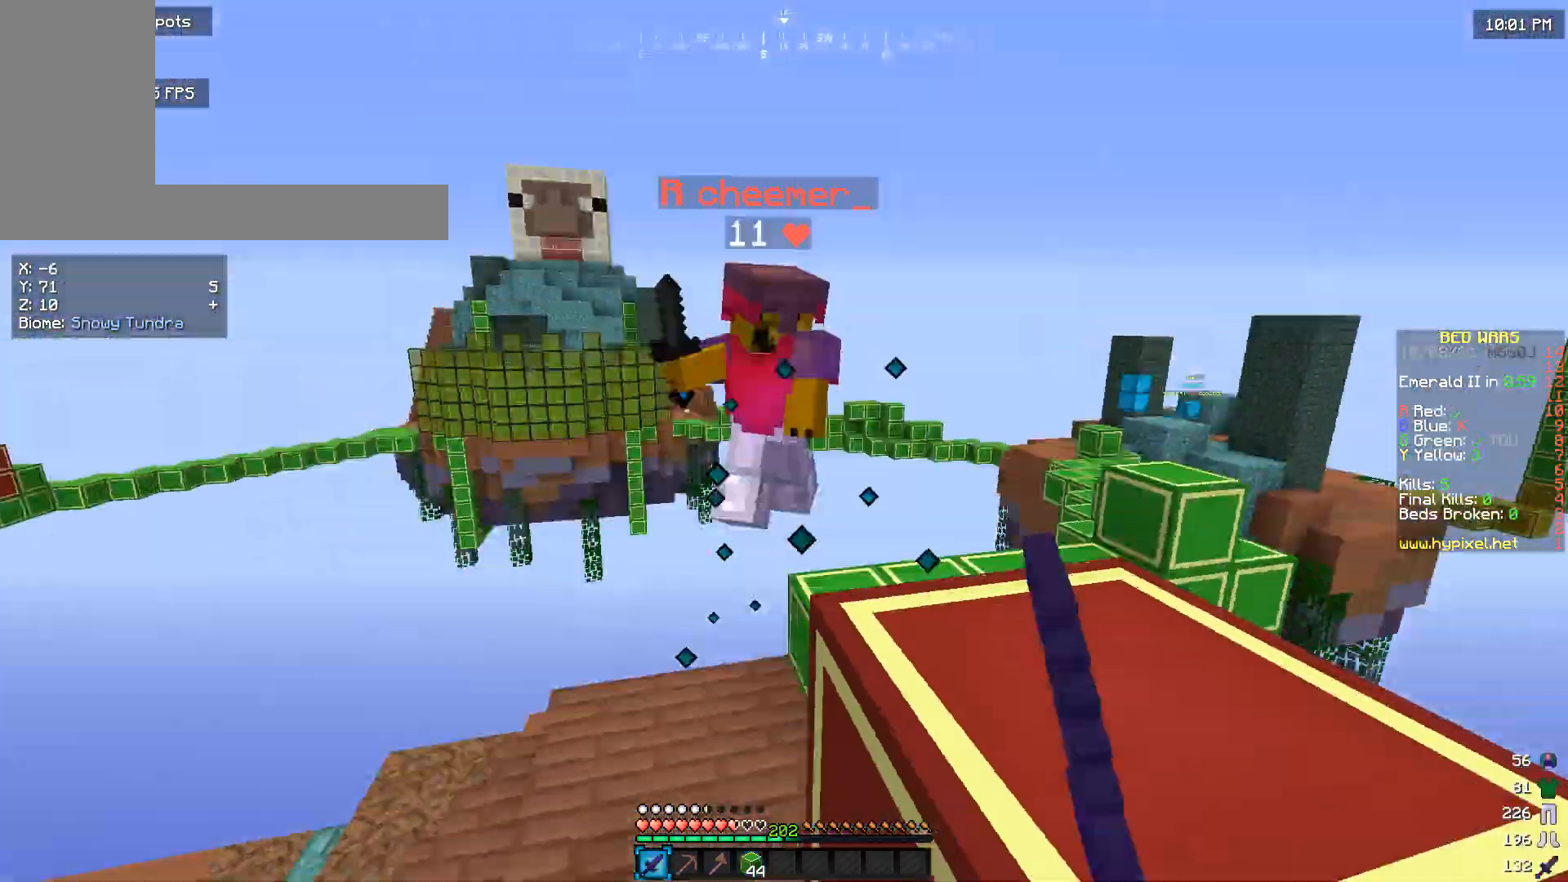
{"keys": [], "mouse": ["left"], "events": [[333, "a", "down"], [500, "a", "up"], [500, "w", "up"]]}
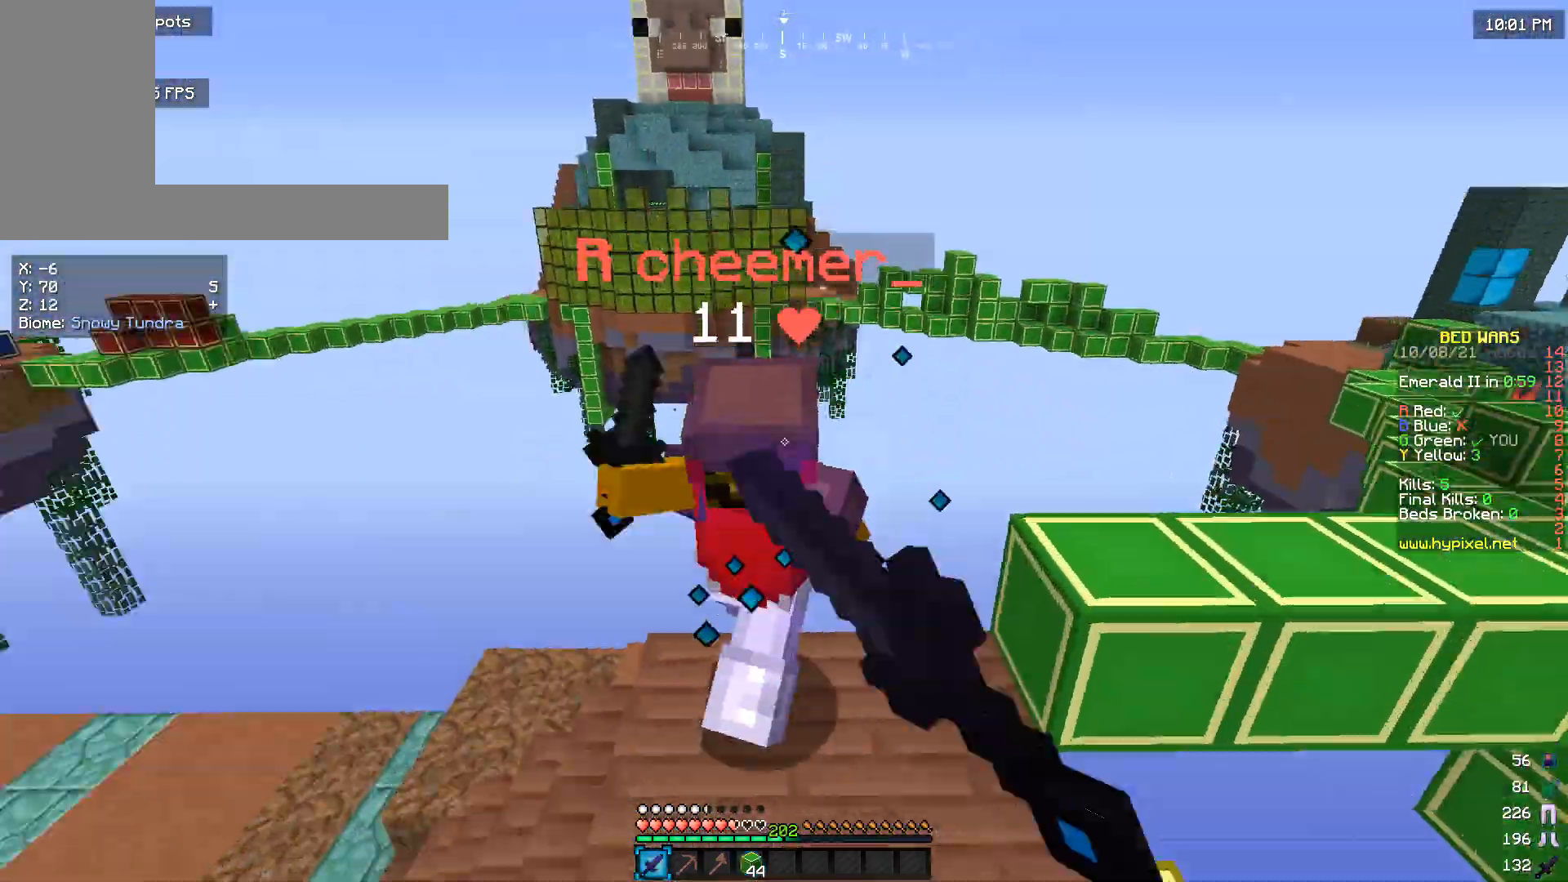
{"keys": [], "mouse": ["left"], "events": [[266, "a", "down"], [400, "a", "up"]]}
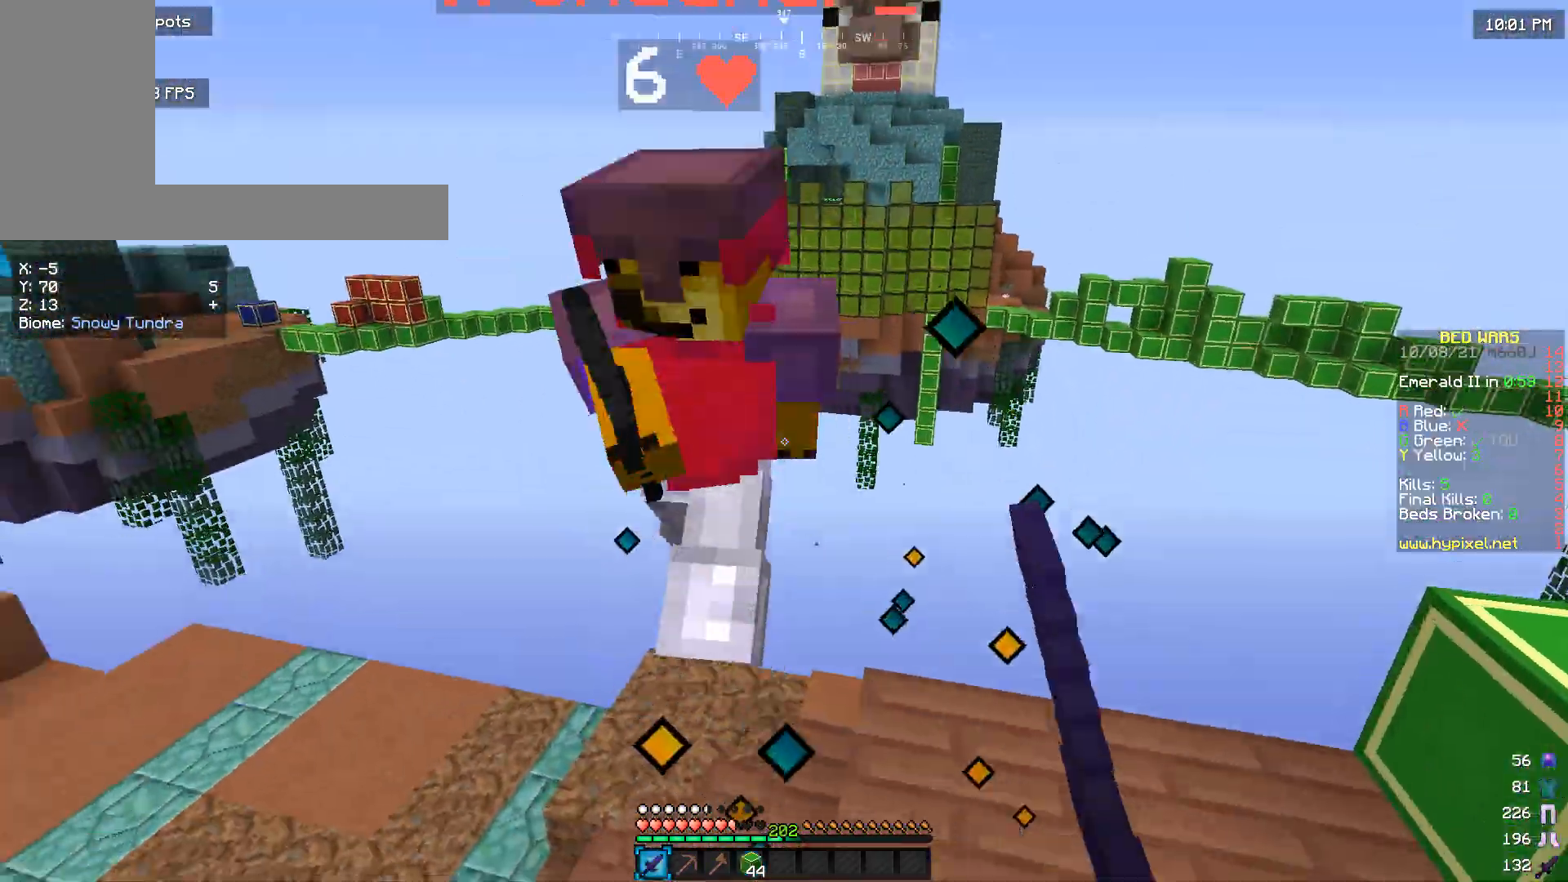
{"keys": [], "mouse": [], "events": [[433, "mouse_left", "up"]]}
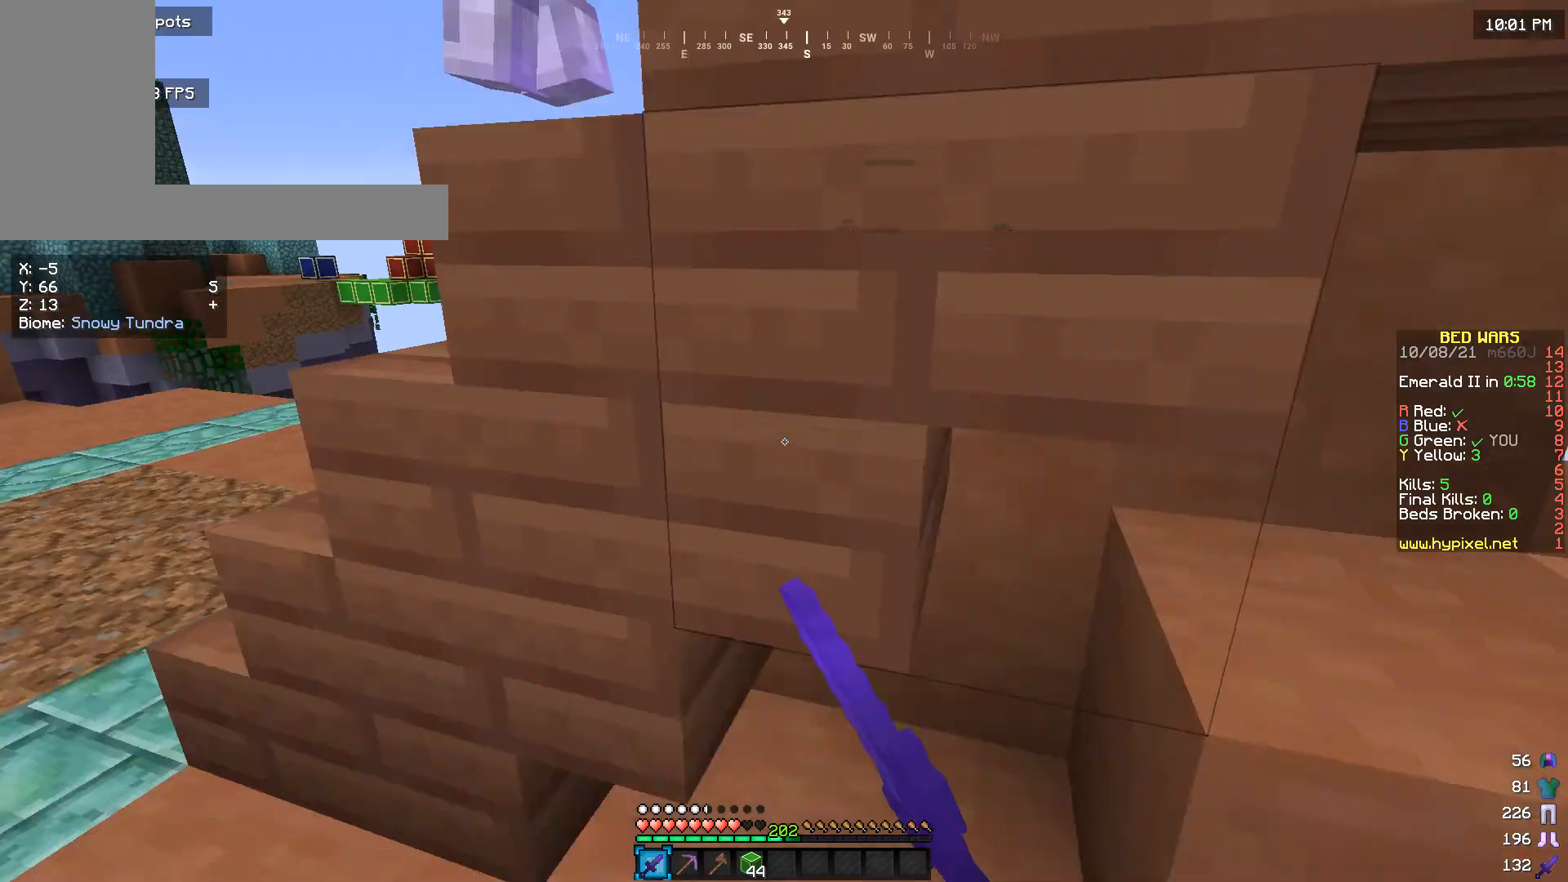
{"keys": ["a", "w"], "mouse": ["left"], "events": [[133, "w", "down"], [200, "mouse_left", "down"], [300, "a", "down"], [333, "mouse_left", "up"], [500, "mouse_left", "down"]]}
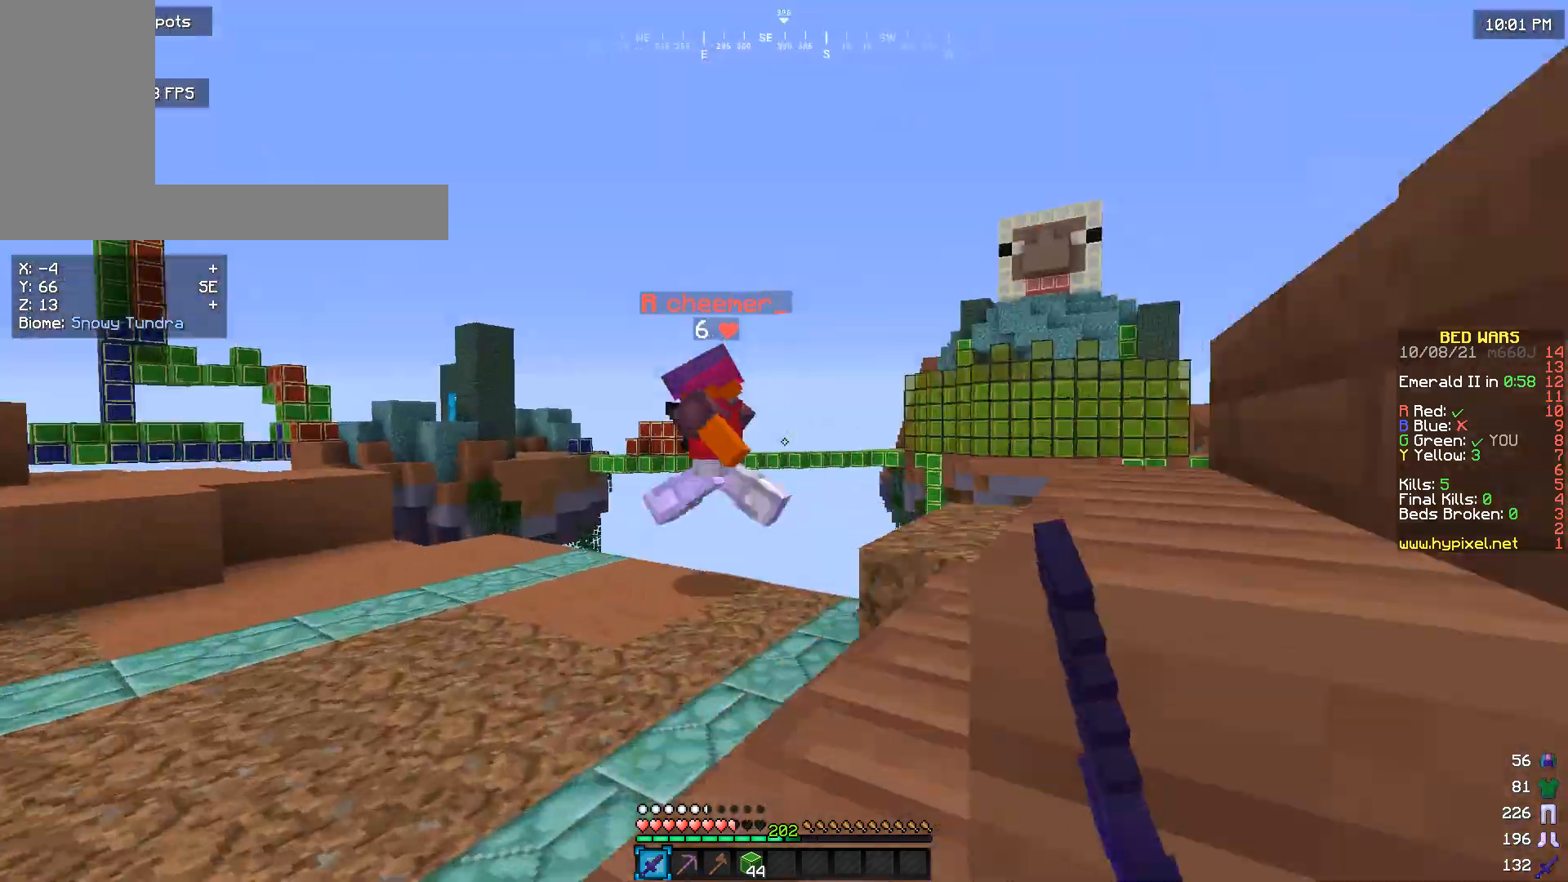
{"keys": ["a", "w"], "mouse": ["left"], "events": [[133, "mouse_left", "up"], [333, "a", "up"], [466, "mouse_left", "down"], [500, "a", "down"]]}